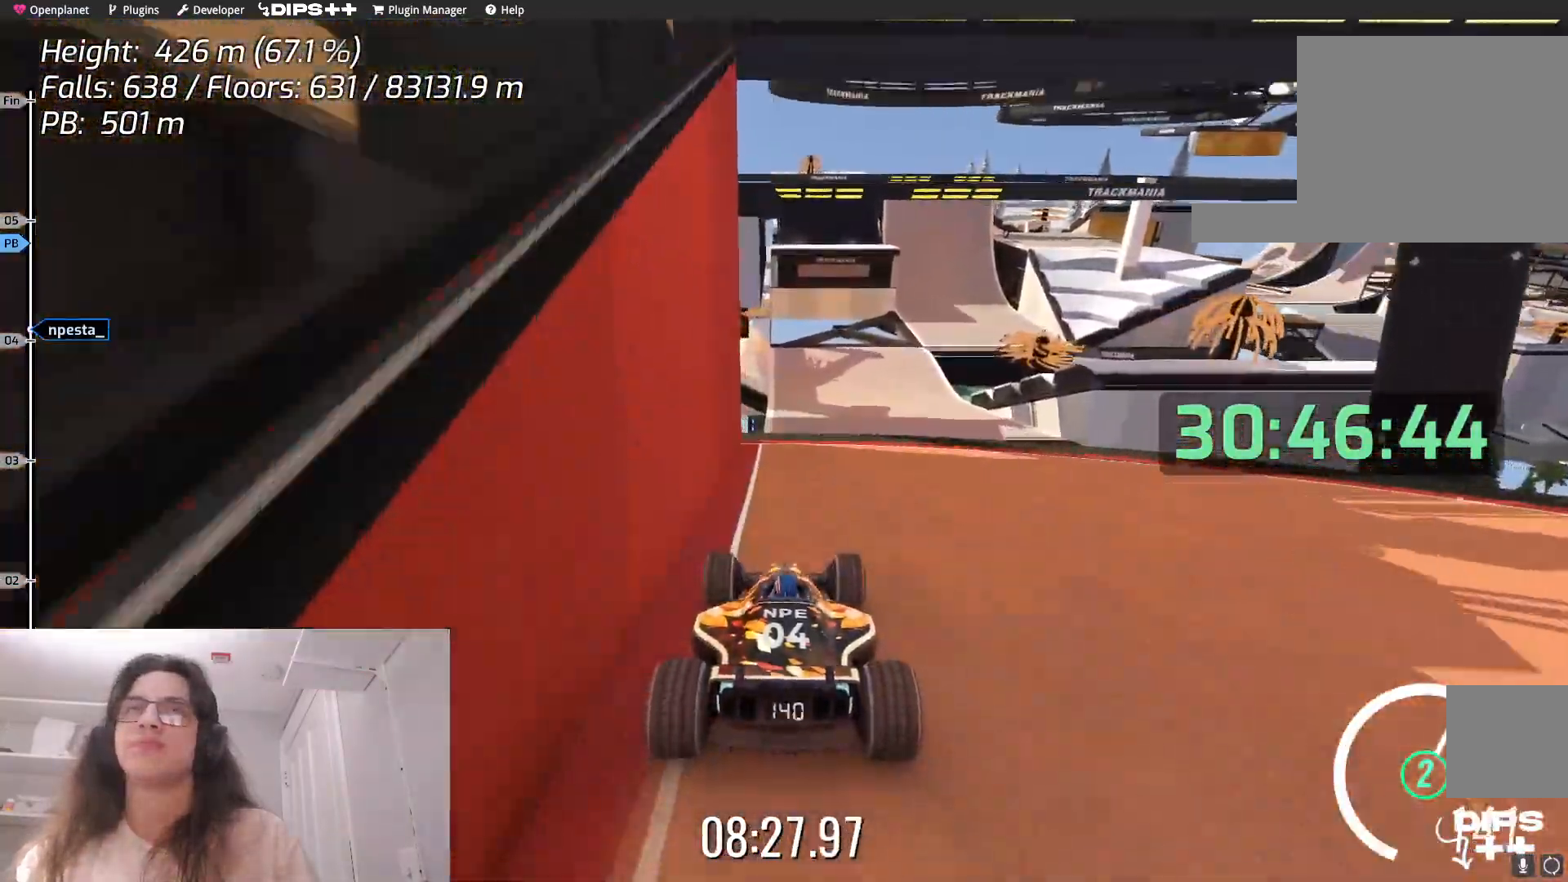
Gameplay with keyboard; each line is a JSON object with the keys held at the frame after it. "events" lists presses ("down") and releases ("up") of "down", "left", "right" and "up" between this image and that frame as [ms after this image, input, new state], when the widget could be followed in between. No other keys are recorded. Mouse input is not recorded.
{"keys": ["up"], "events": [[84, "right", "down"], [167, "right", "up"]]}
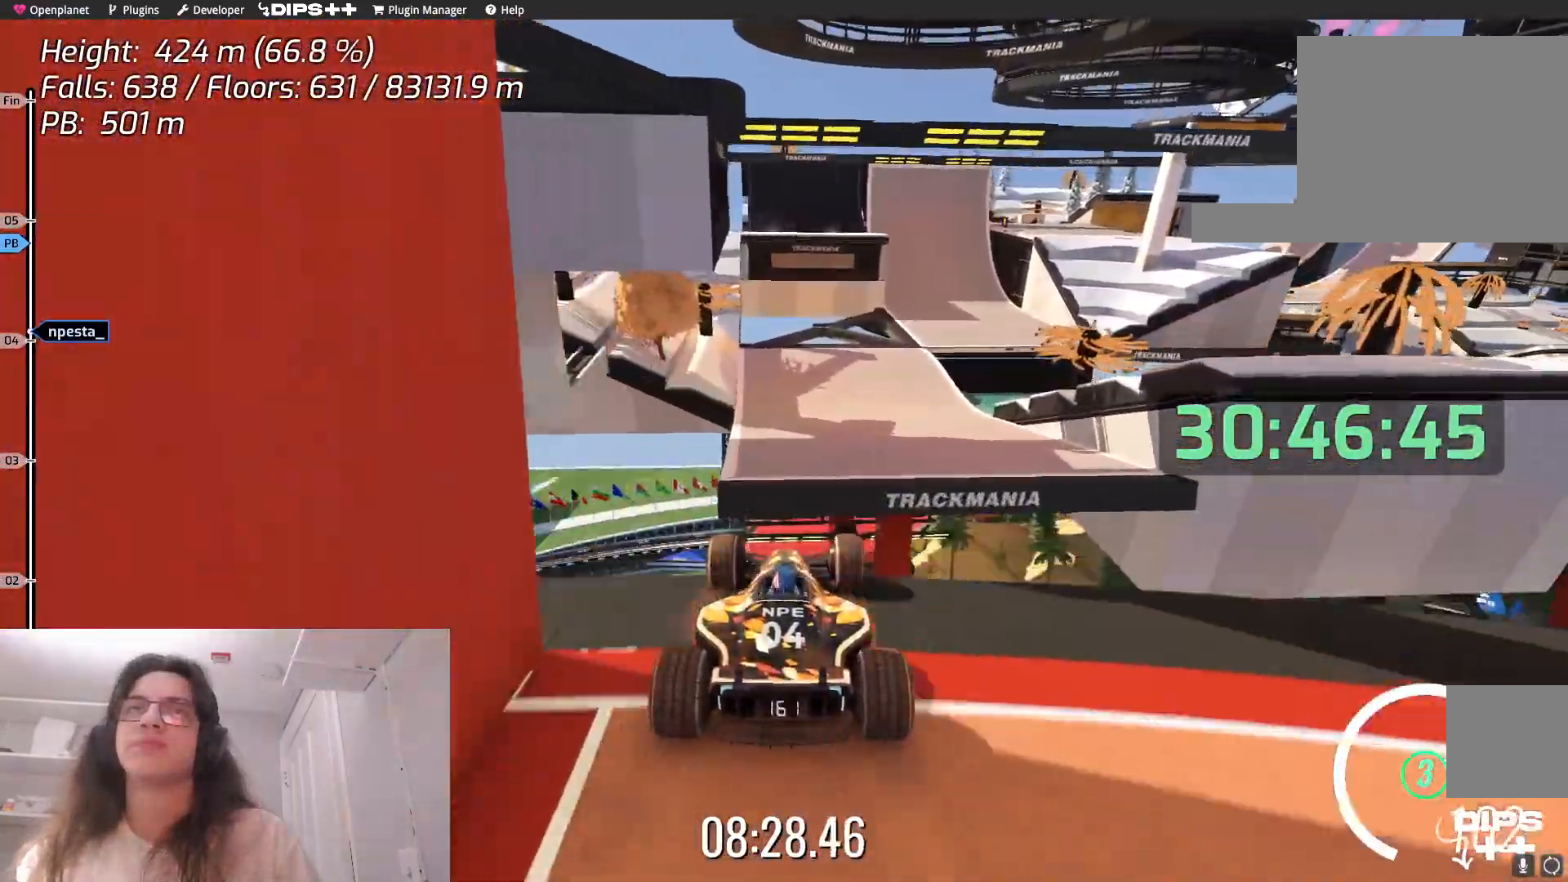
{"keys": ["down"]}
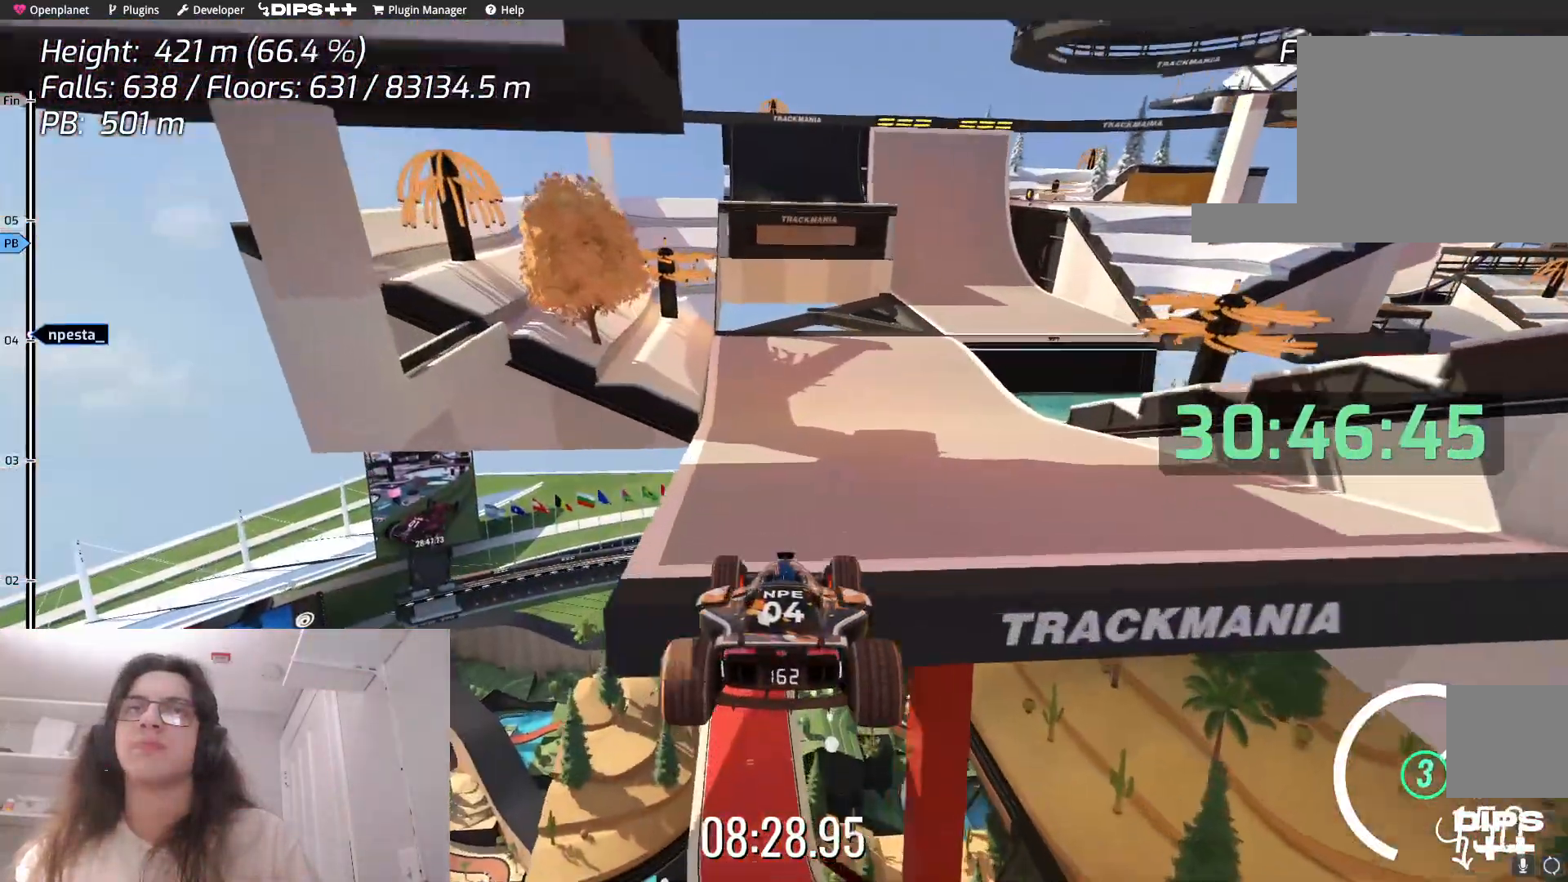
{"keys": [], "events": [[34, "down", "up"], [84, "right", "down"], [467, "right", "up"]]}
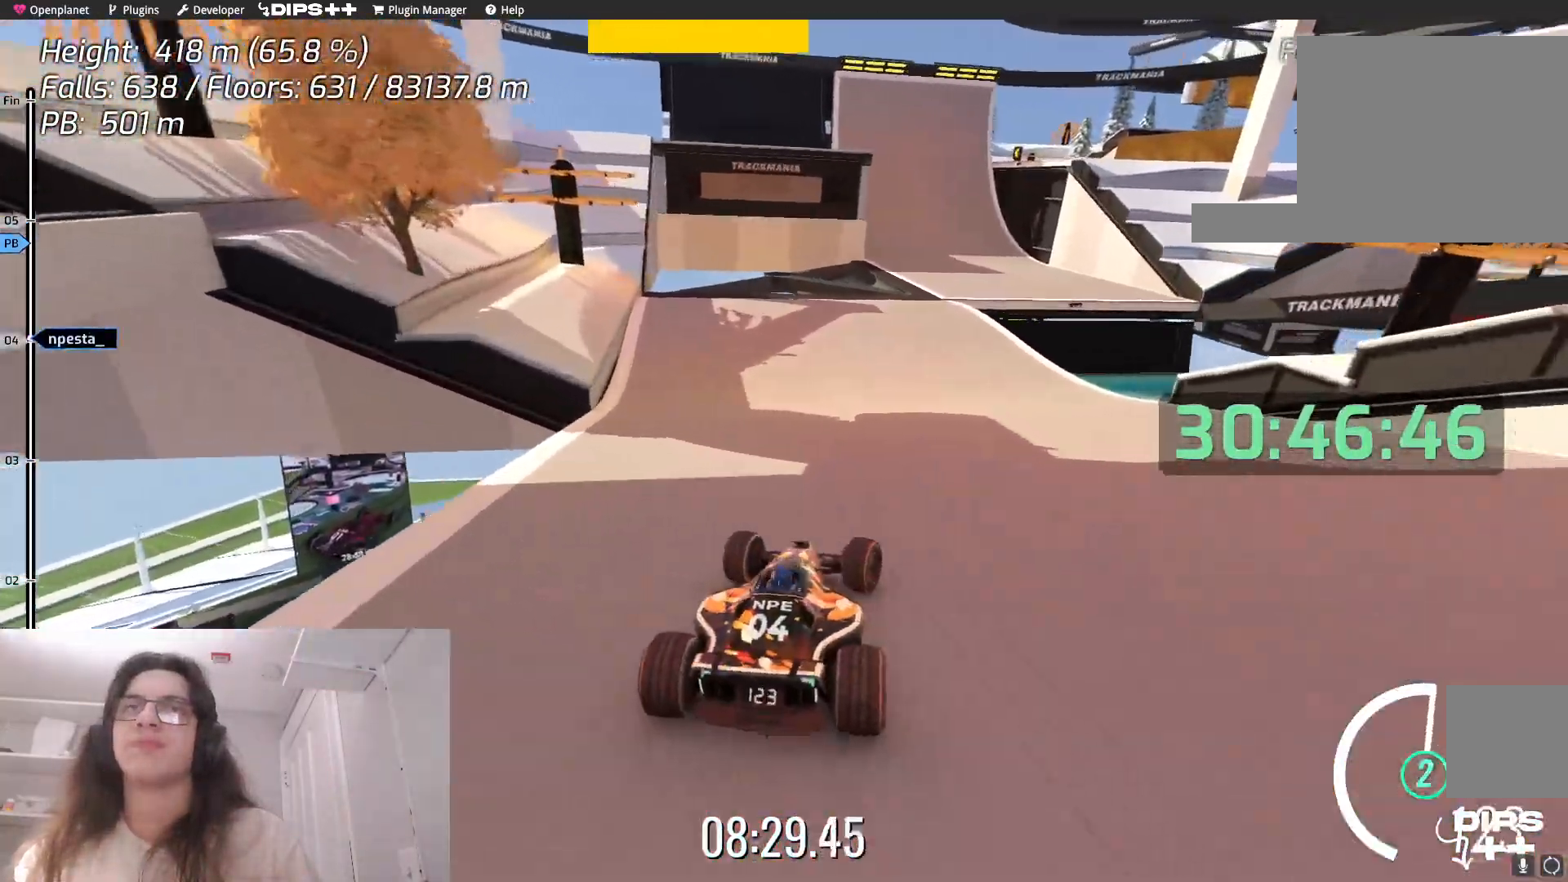
{"keys": ["up"], "events": [[50, "up", "down"], [317, "left", "down"], [467, "left", "up"]]}
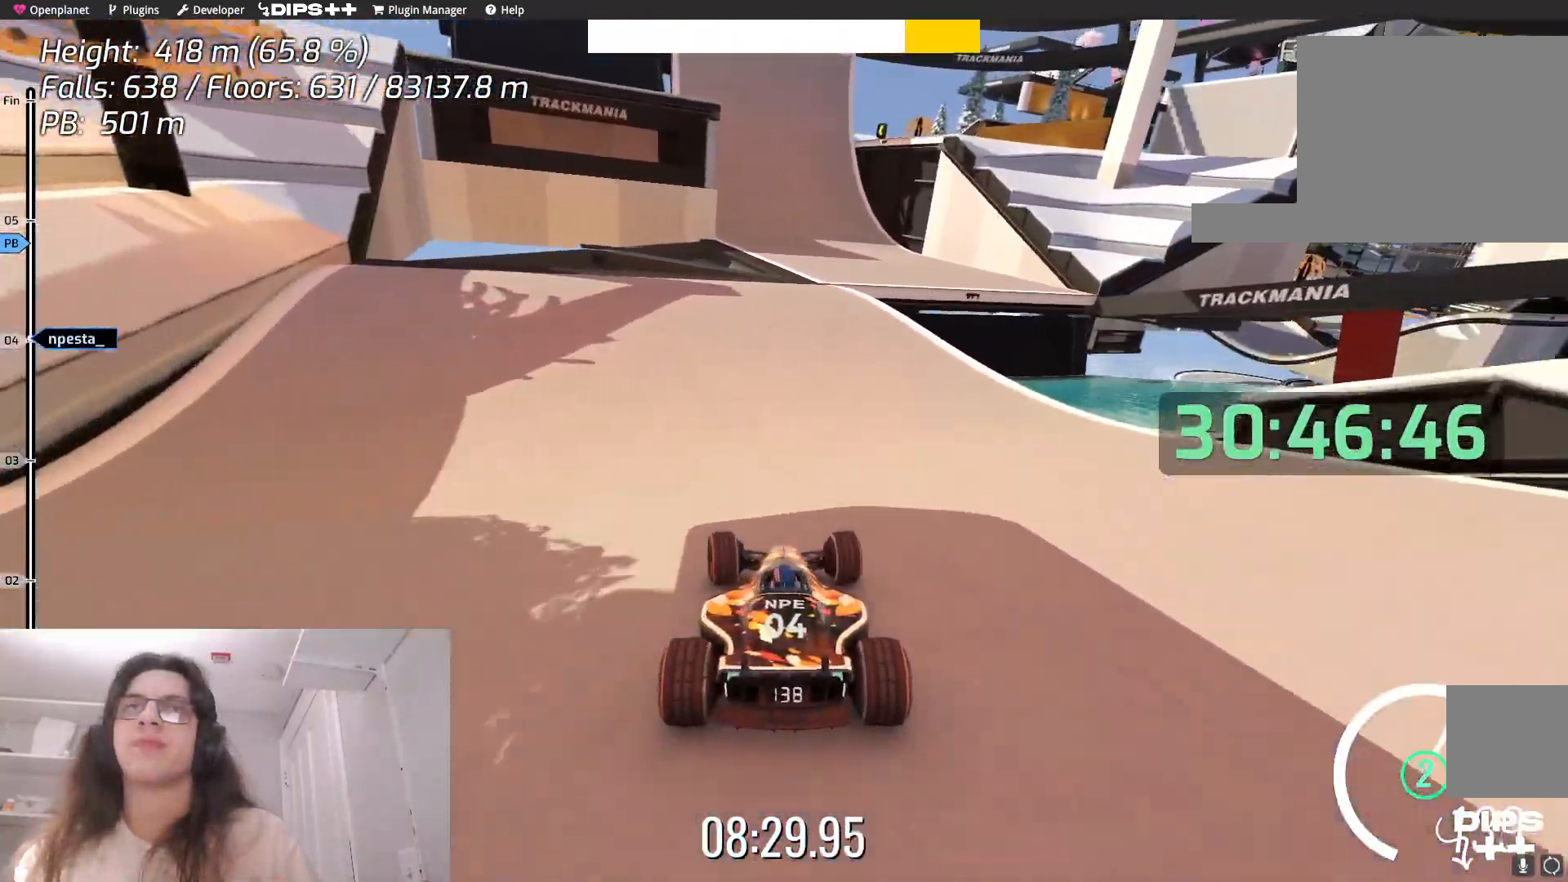
{"keys": ["up"], "events": [[50, "right", "down"], [200, "right", "up"]]}
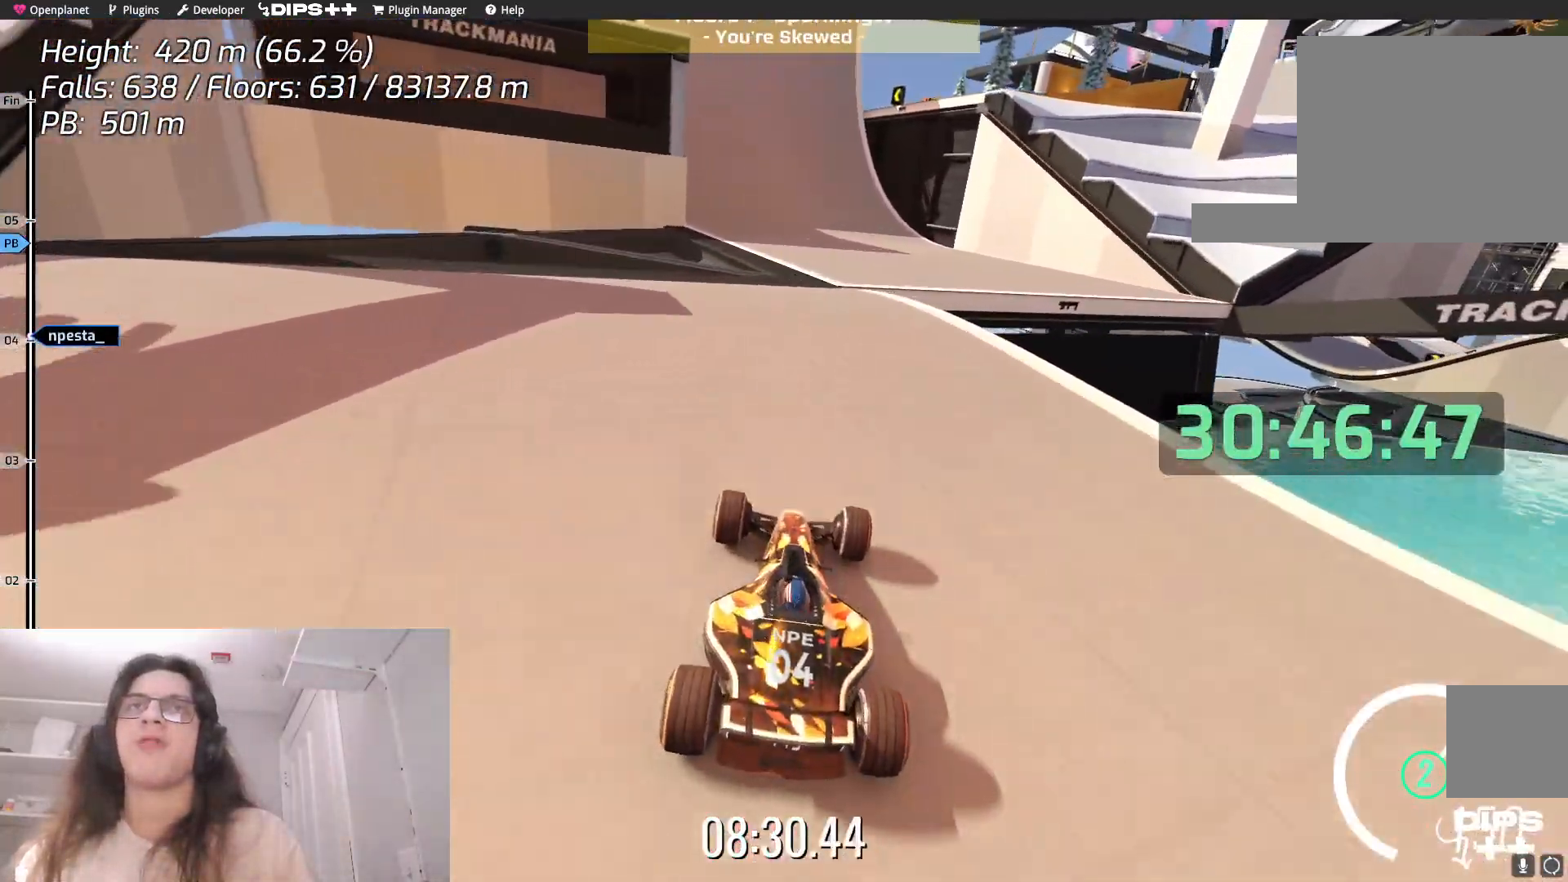
{"keys": ["up"], "events": []}
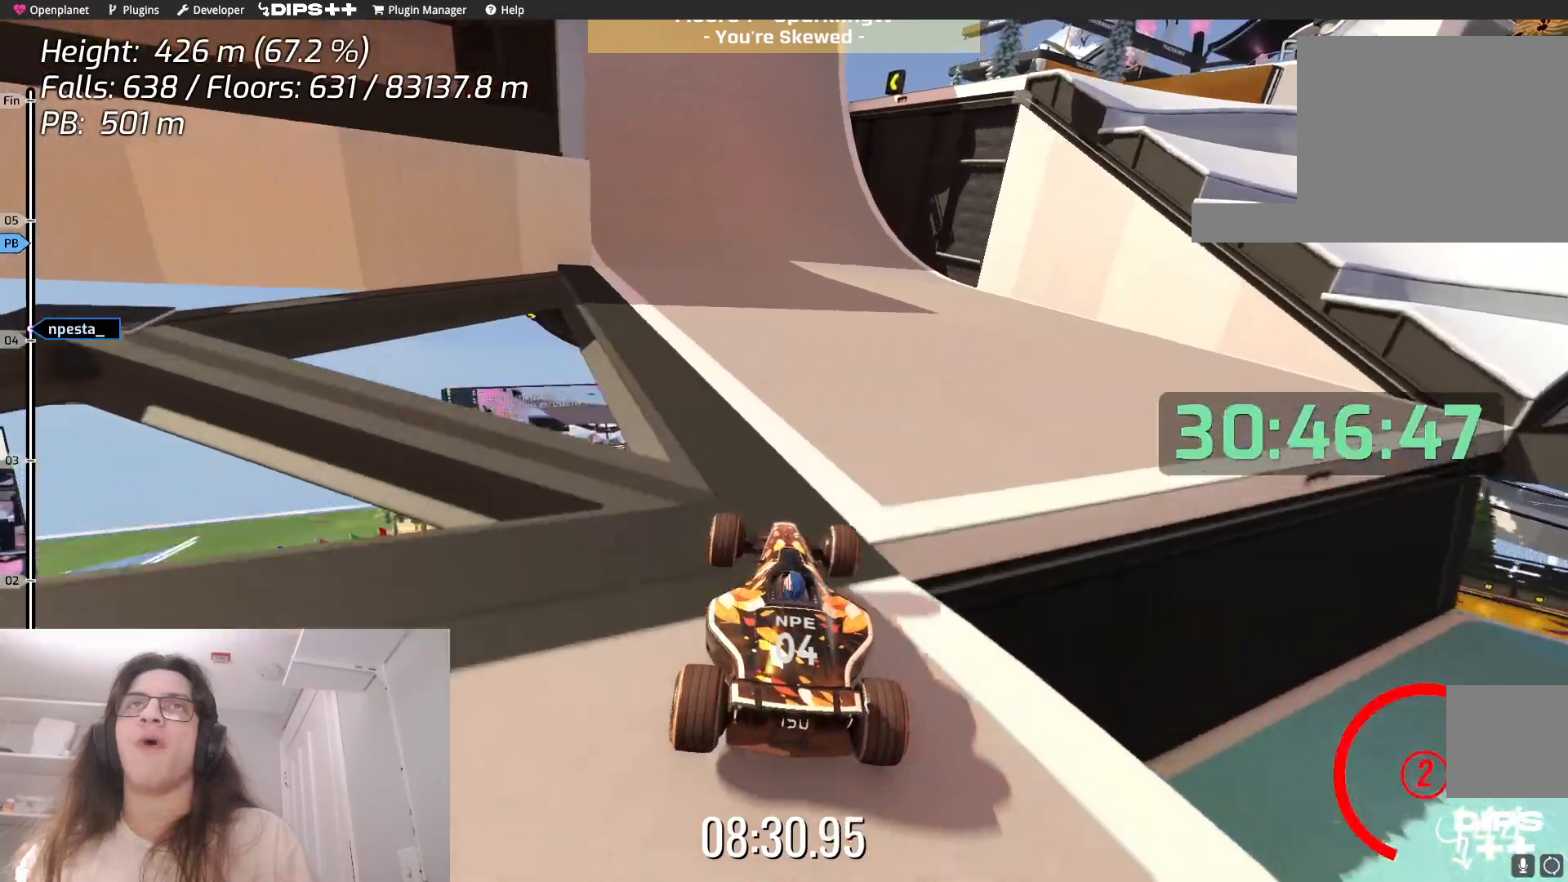
{"keys": ["up"], "events": [[67, "left", "down"], [267, "left", "up"]]}
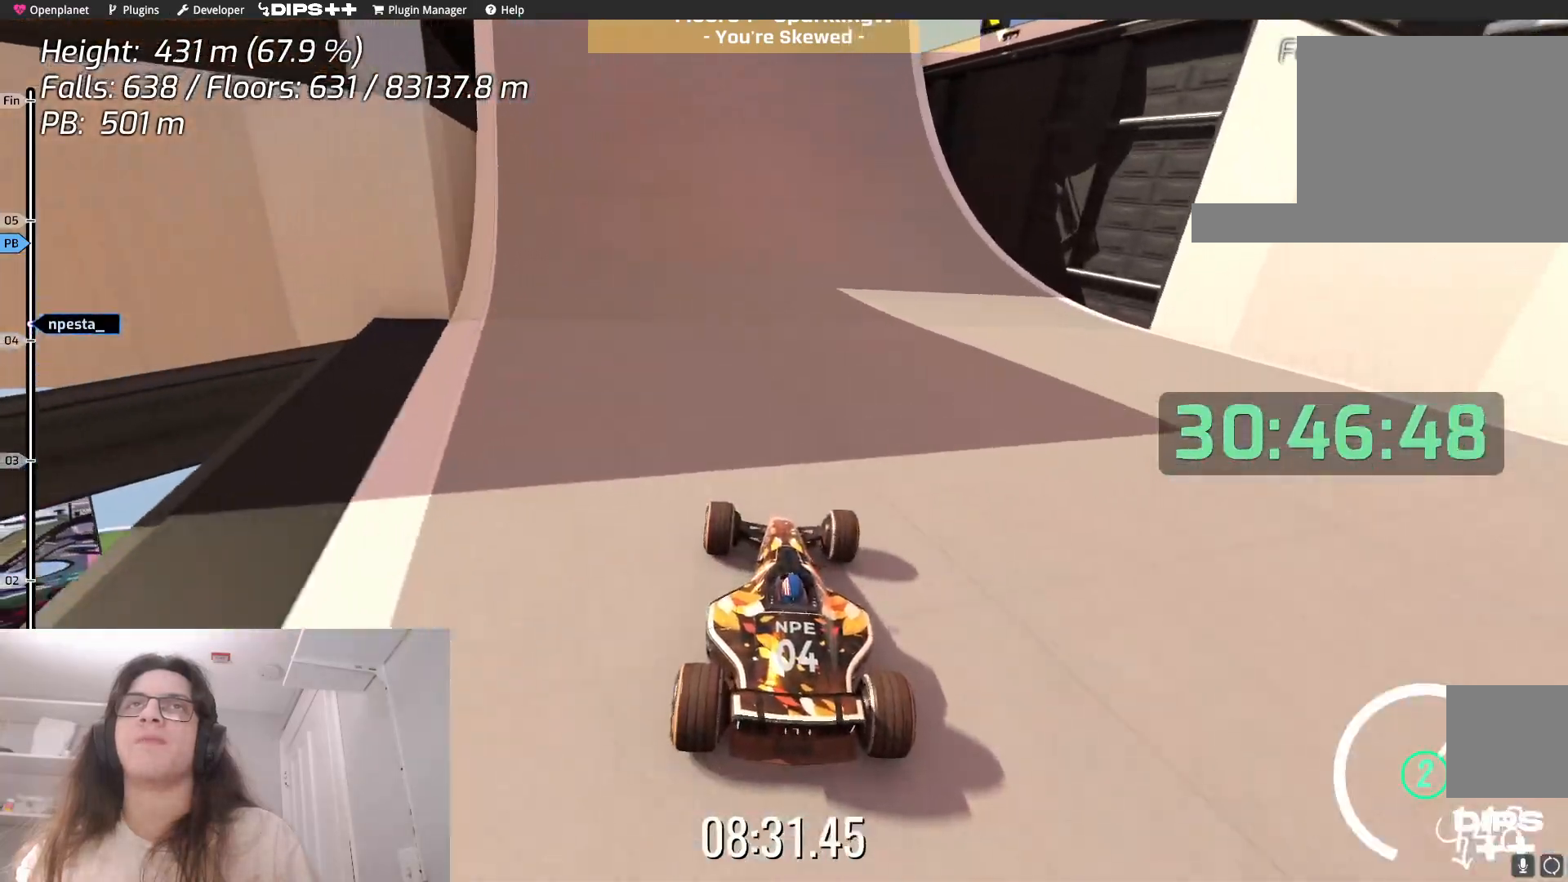
{"keys": ["right", "up"], "events": [[367, "right", "down"]]}
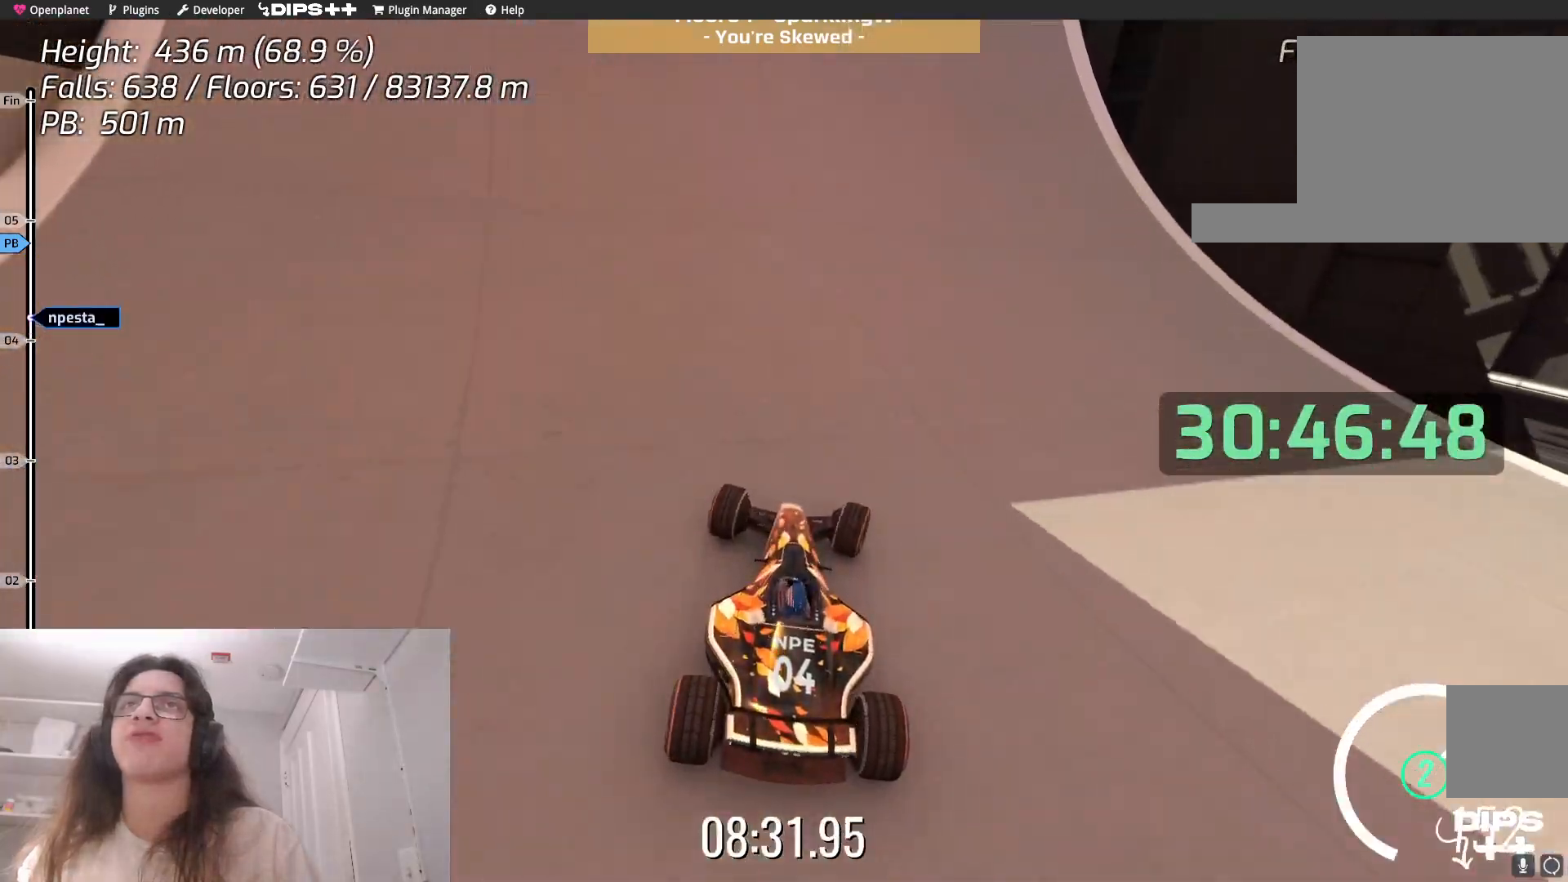
{"keys": ["right", "up"], "events": [[67, "right", "up"], [450, "right", "down"]]}
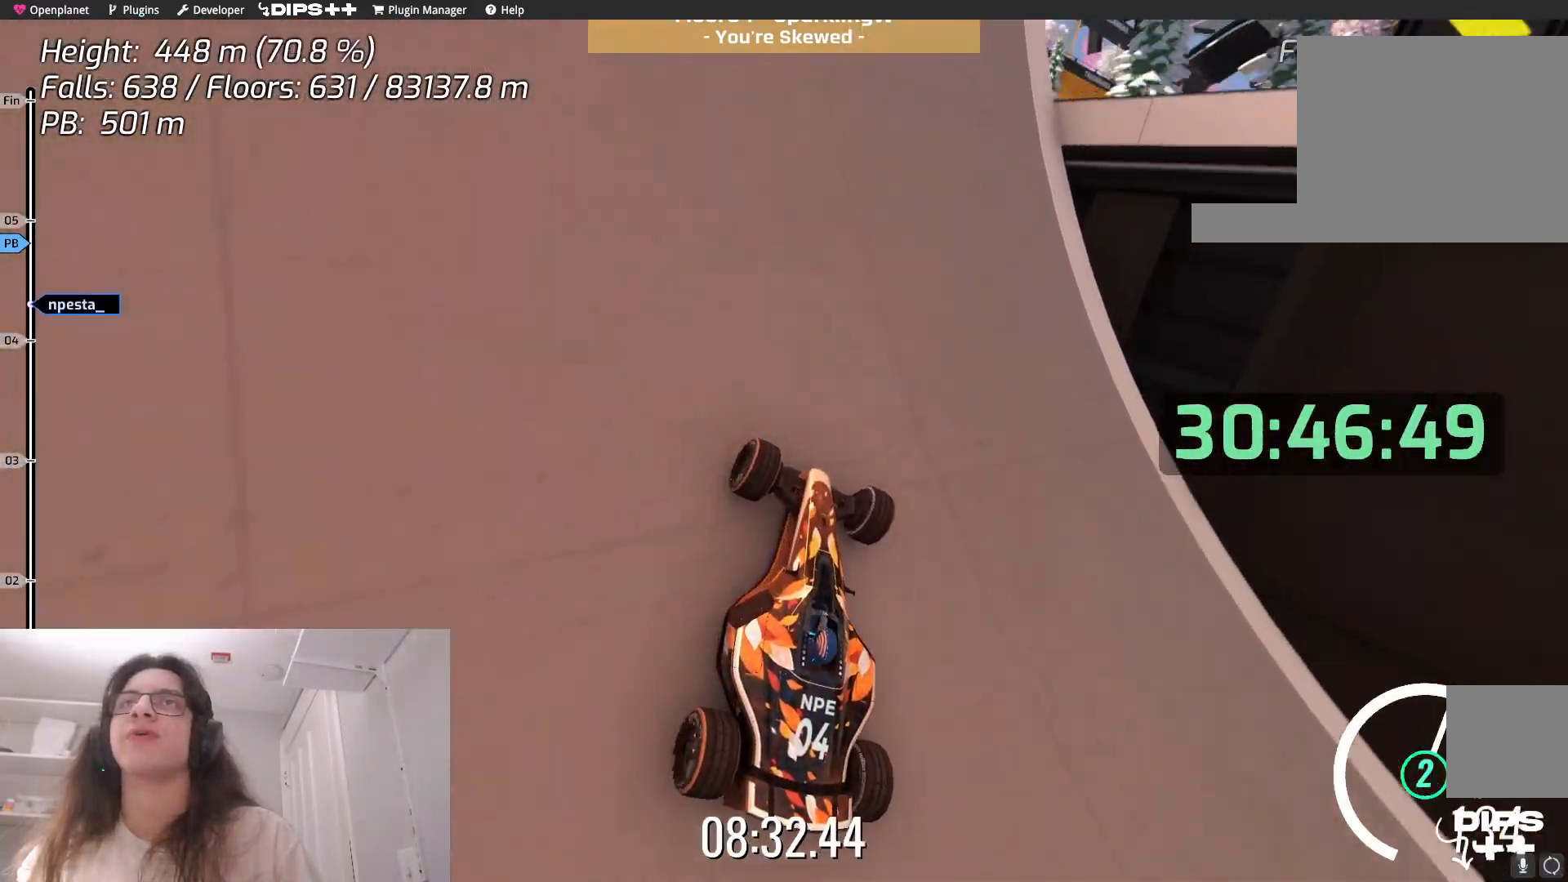
{"keys": [], "events": [[167, "up", "up"], [250, "right", "up"]]}
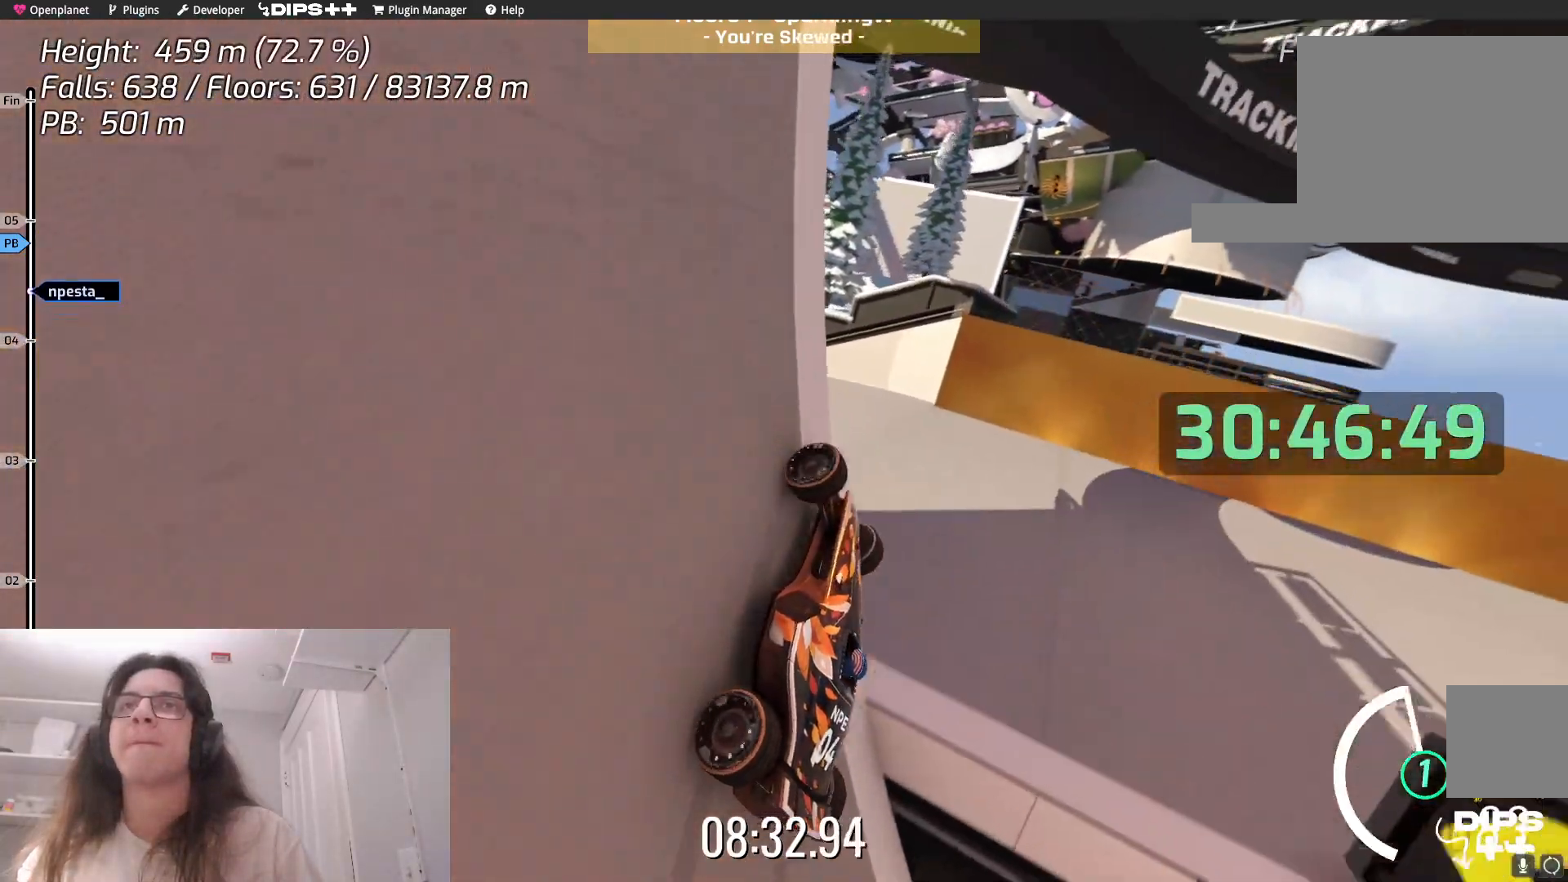
{"keys": ["left"], "events": [[50, "left", "down"]]}
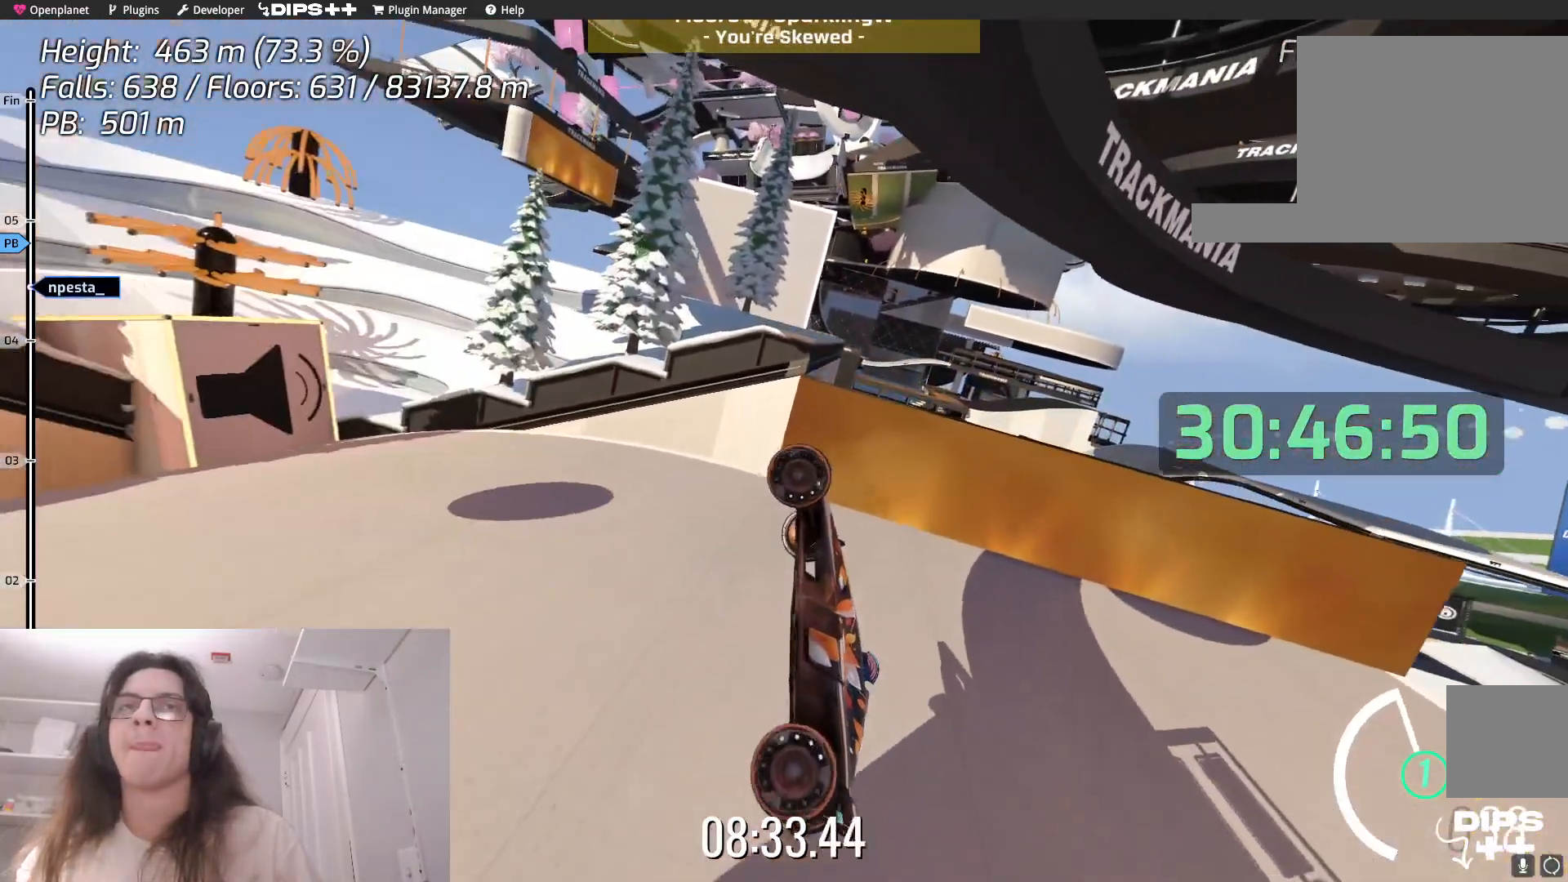
{"keys": ["down", "left"], "events": [[367, "down", "down"]]}
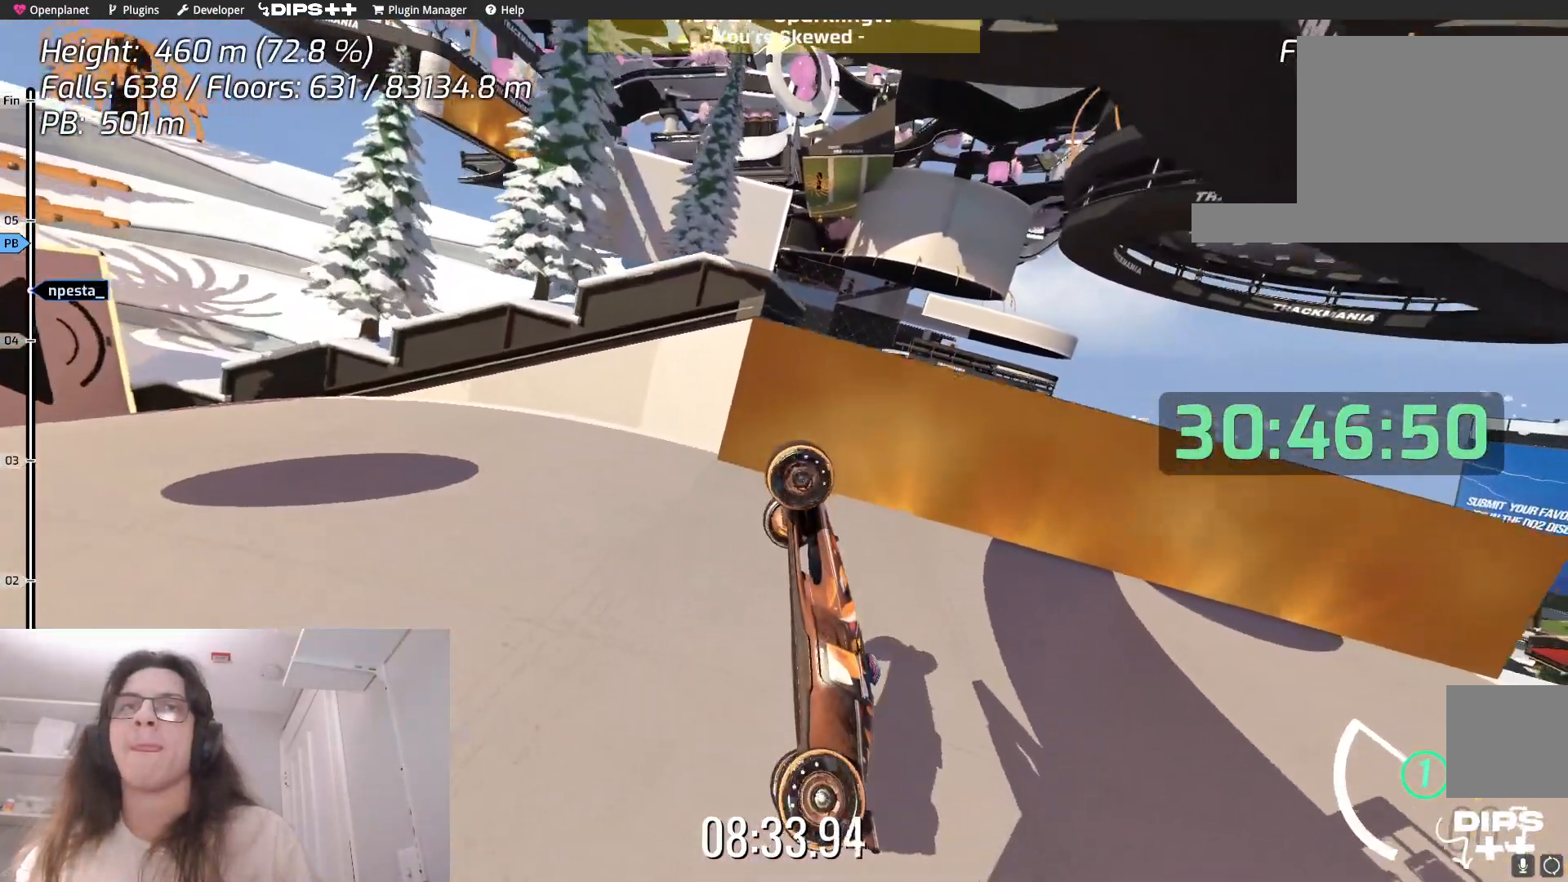
{"keys": ["left"], "events": [[117, "down", "up"]]}
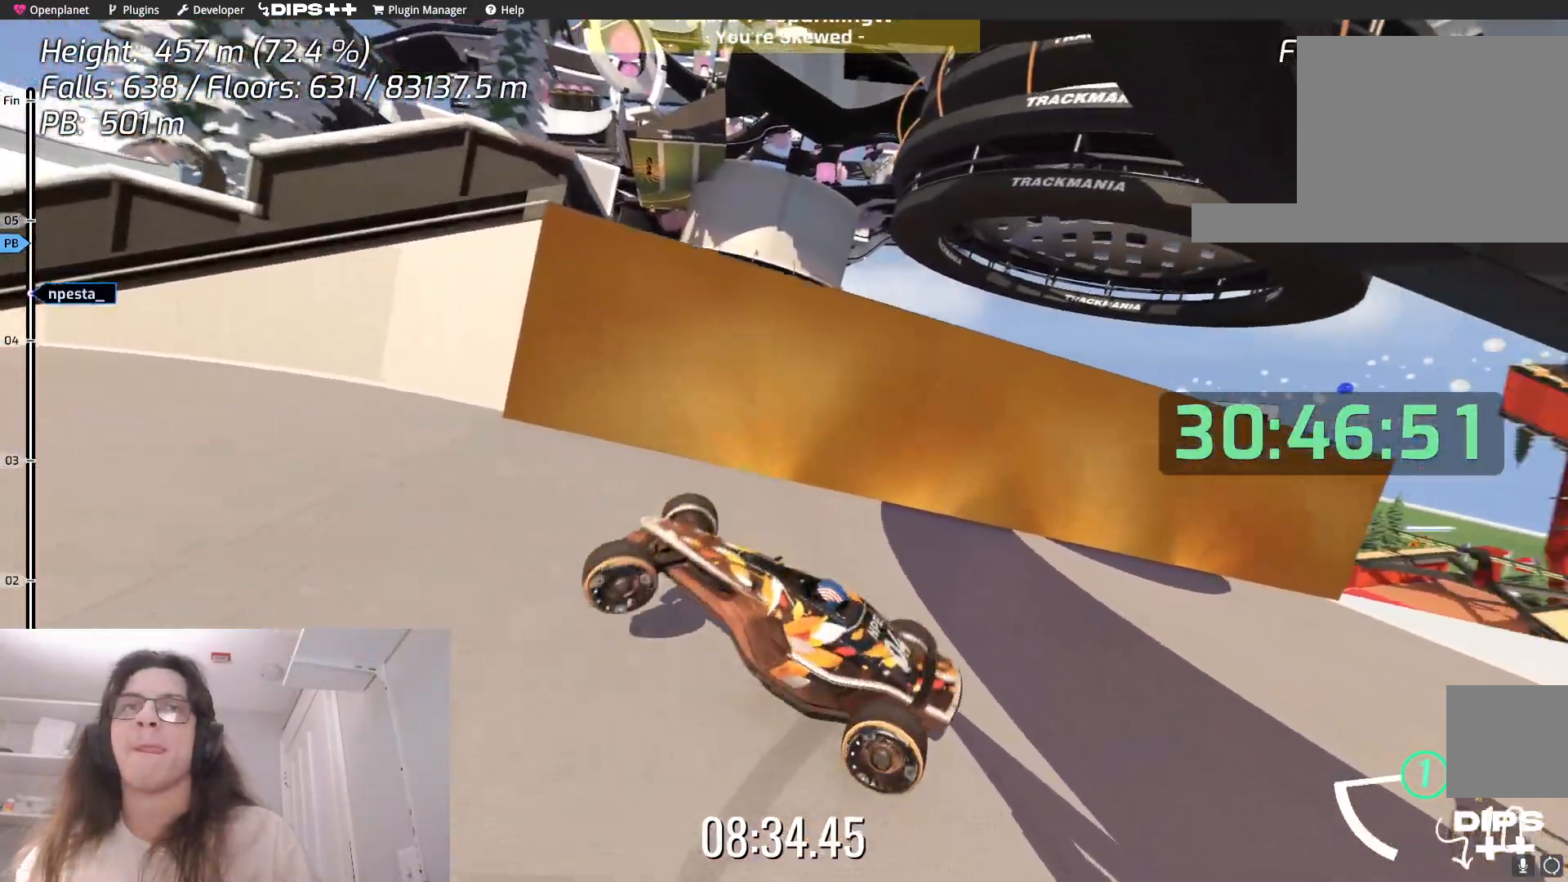
{"keys": ["left", "up"], "events": [[84, "up", "down"]]}
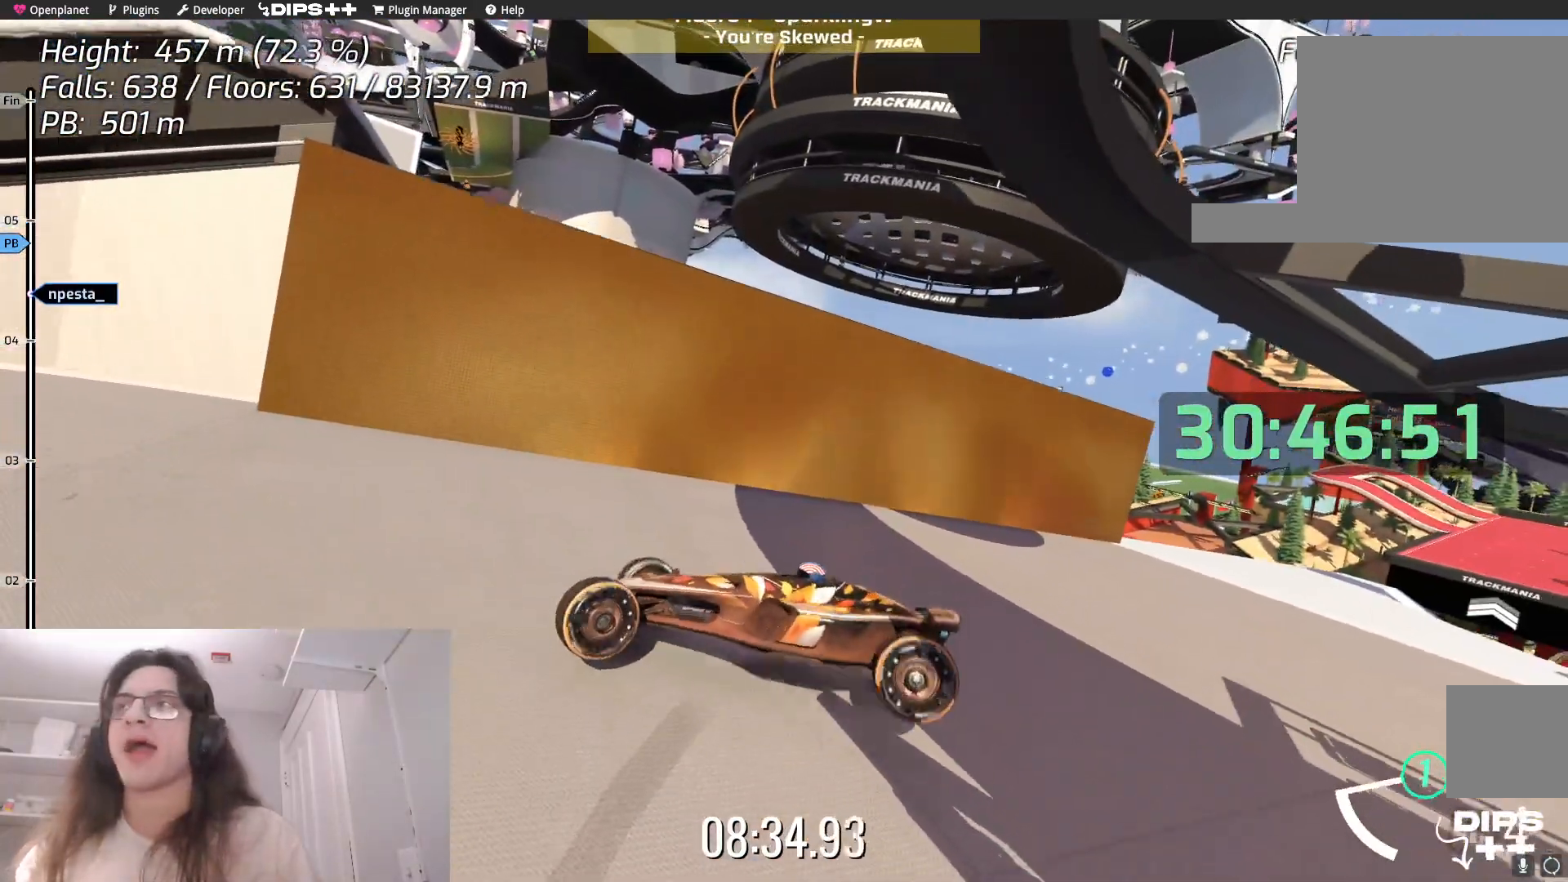
{"keys": ["left", "up"], "events": []}
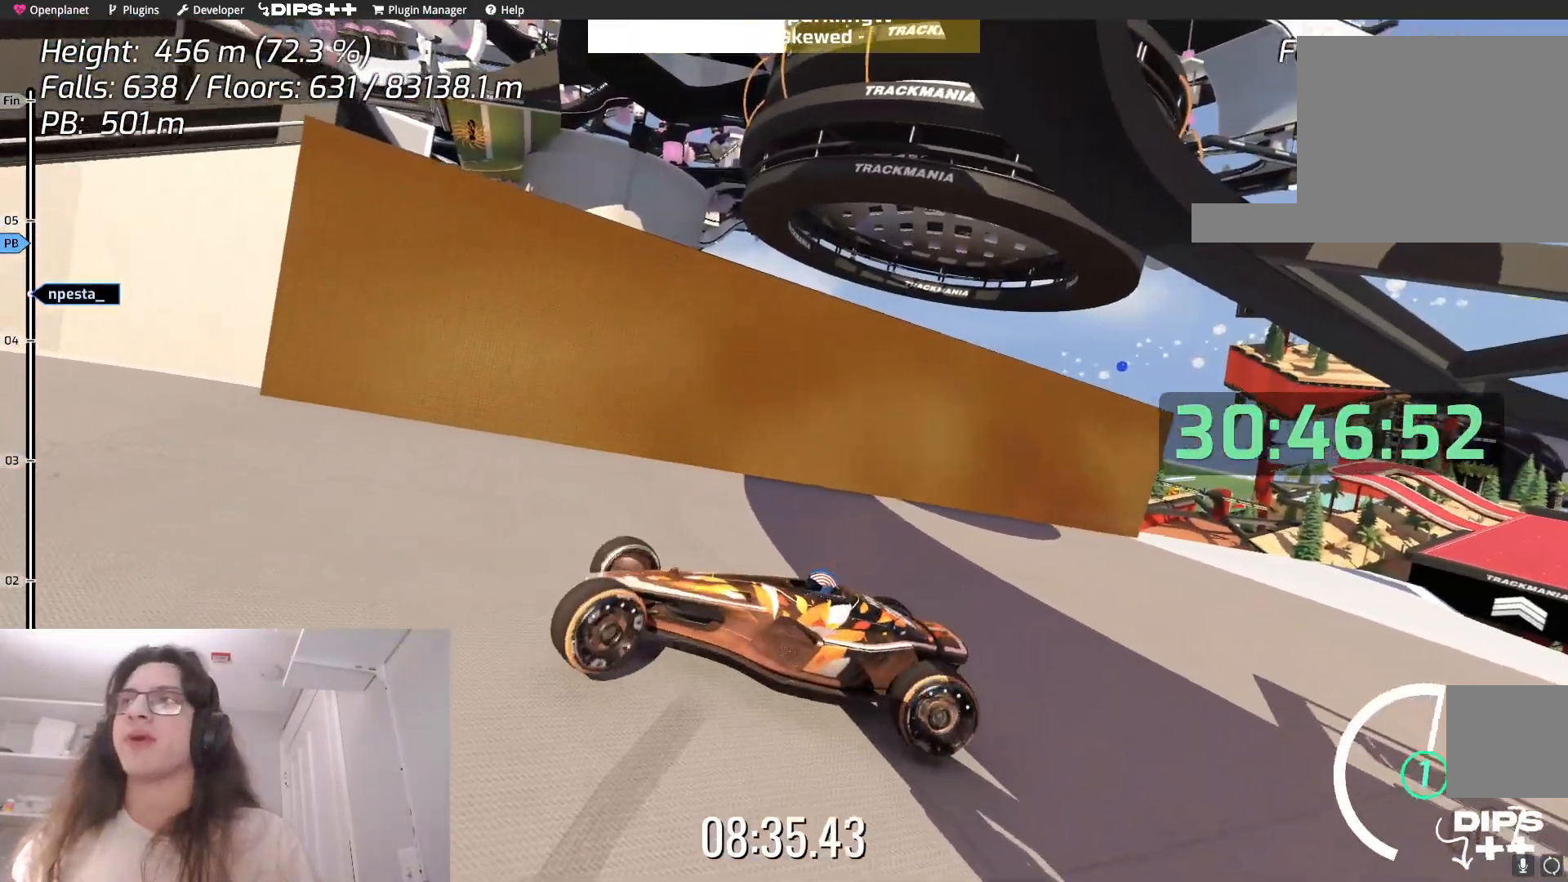
{"keys": ["up"], "events": [[117, "left", "up"]]}
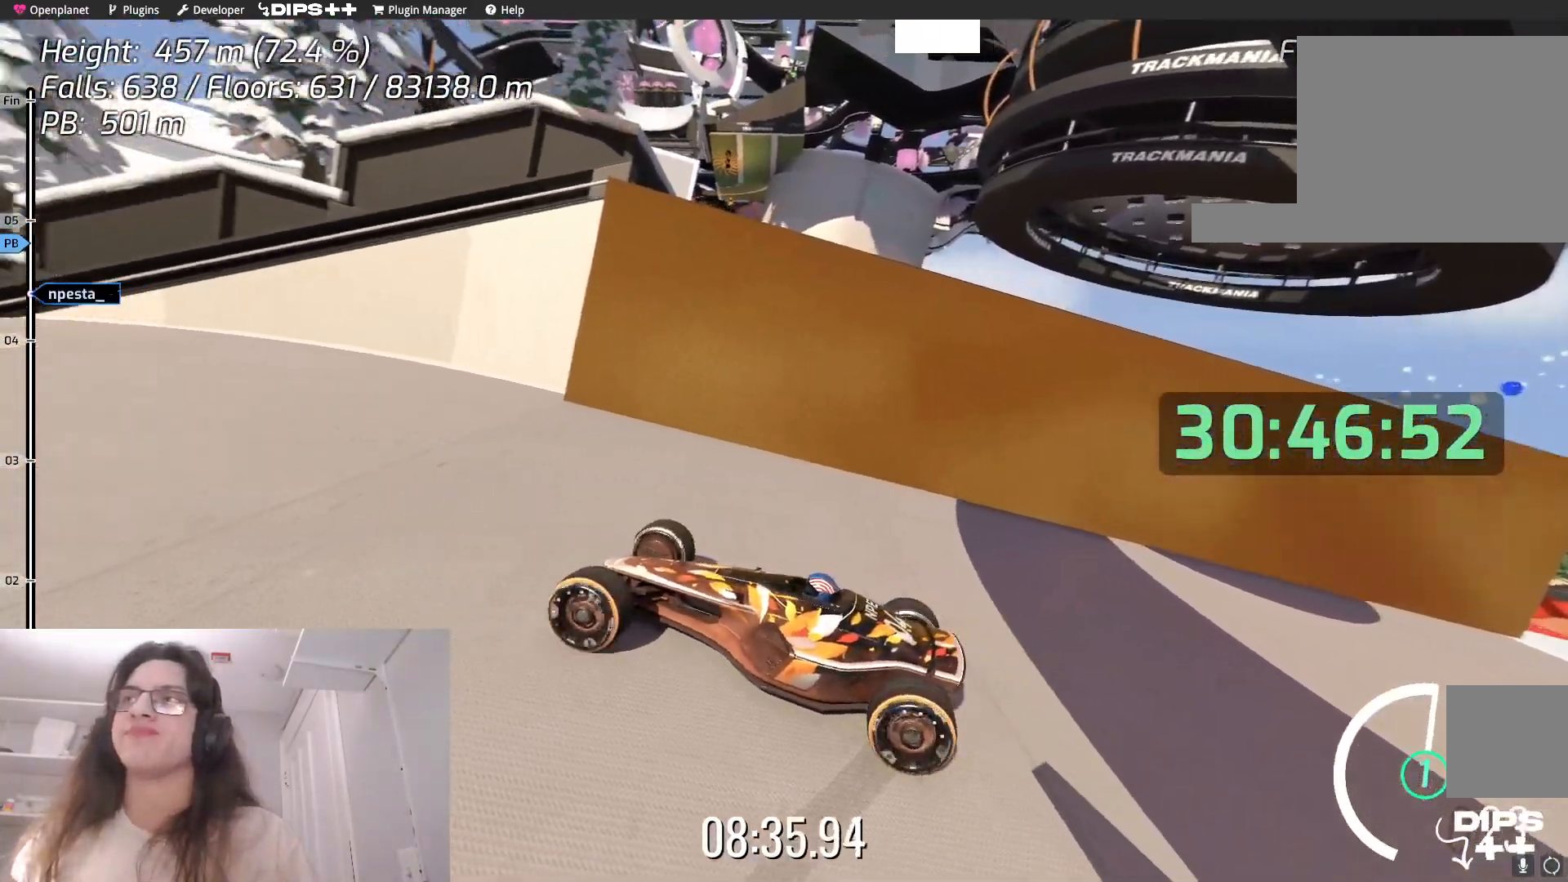
{"keys": ["left", "up"], "events": [[217, "left", "down"], [217, "up", "up"], [434, "up", "down"]]}
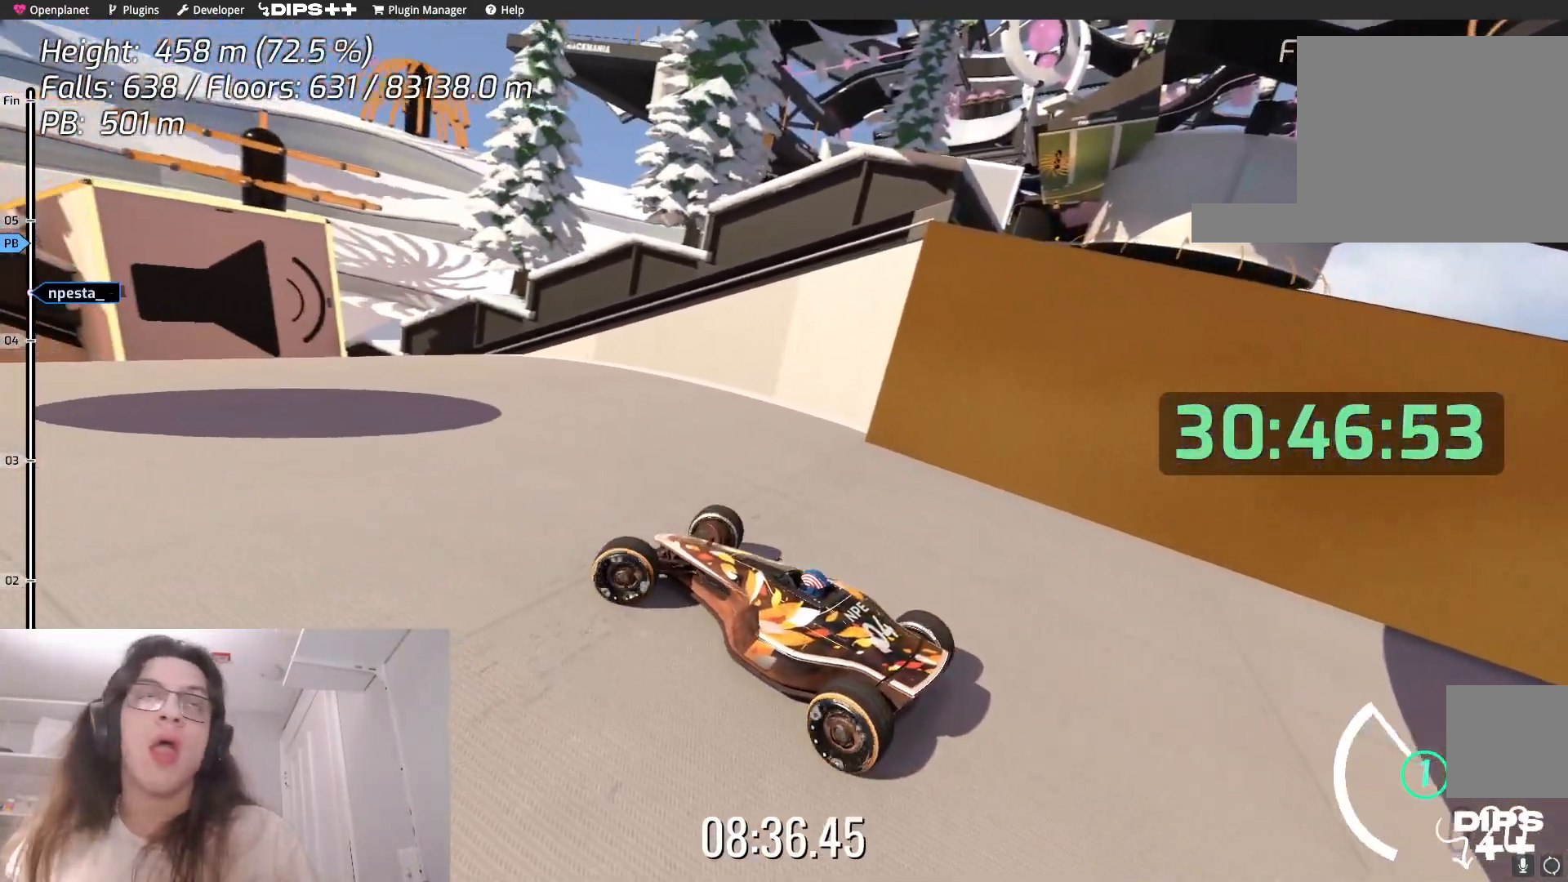
{"keys": ["up"], "events": [[384, "left", "up"]]}
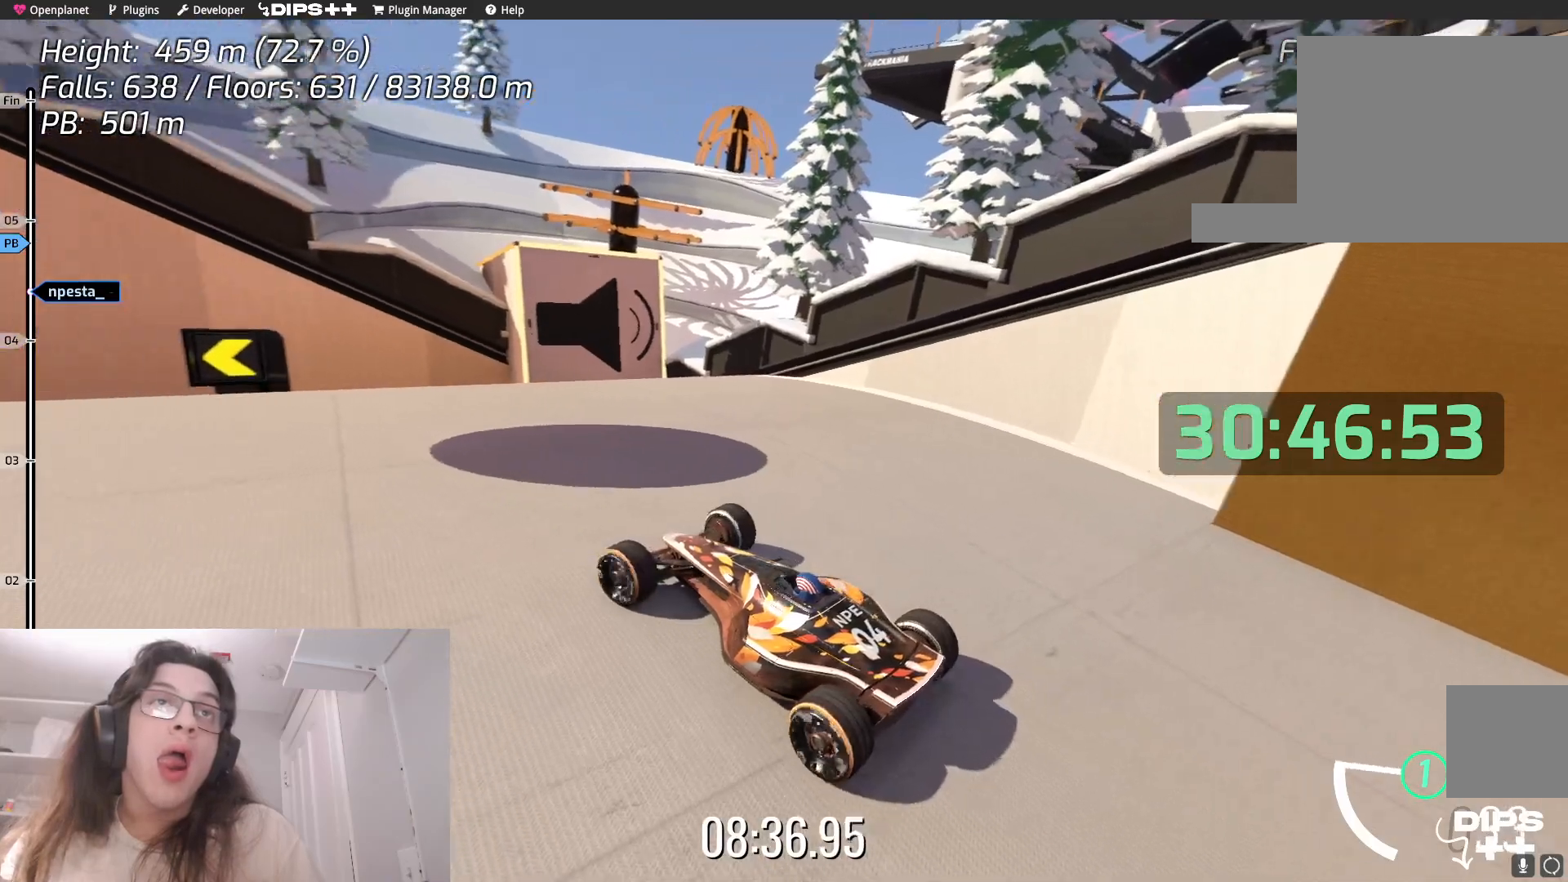
{"keys": ["left"], "events": [[250, "left", "down"], [267, "up", "up"]]}
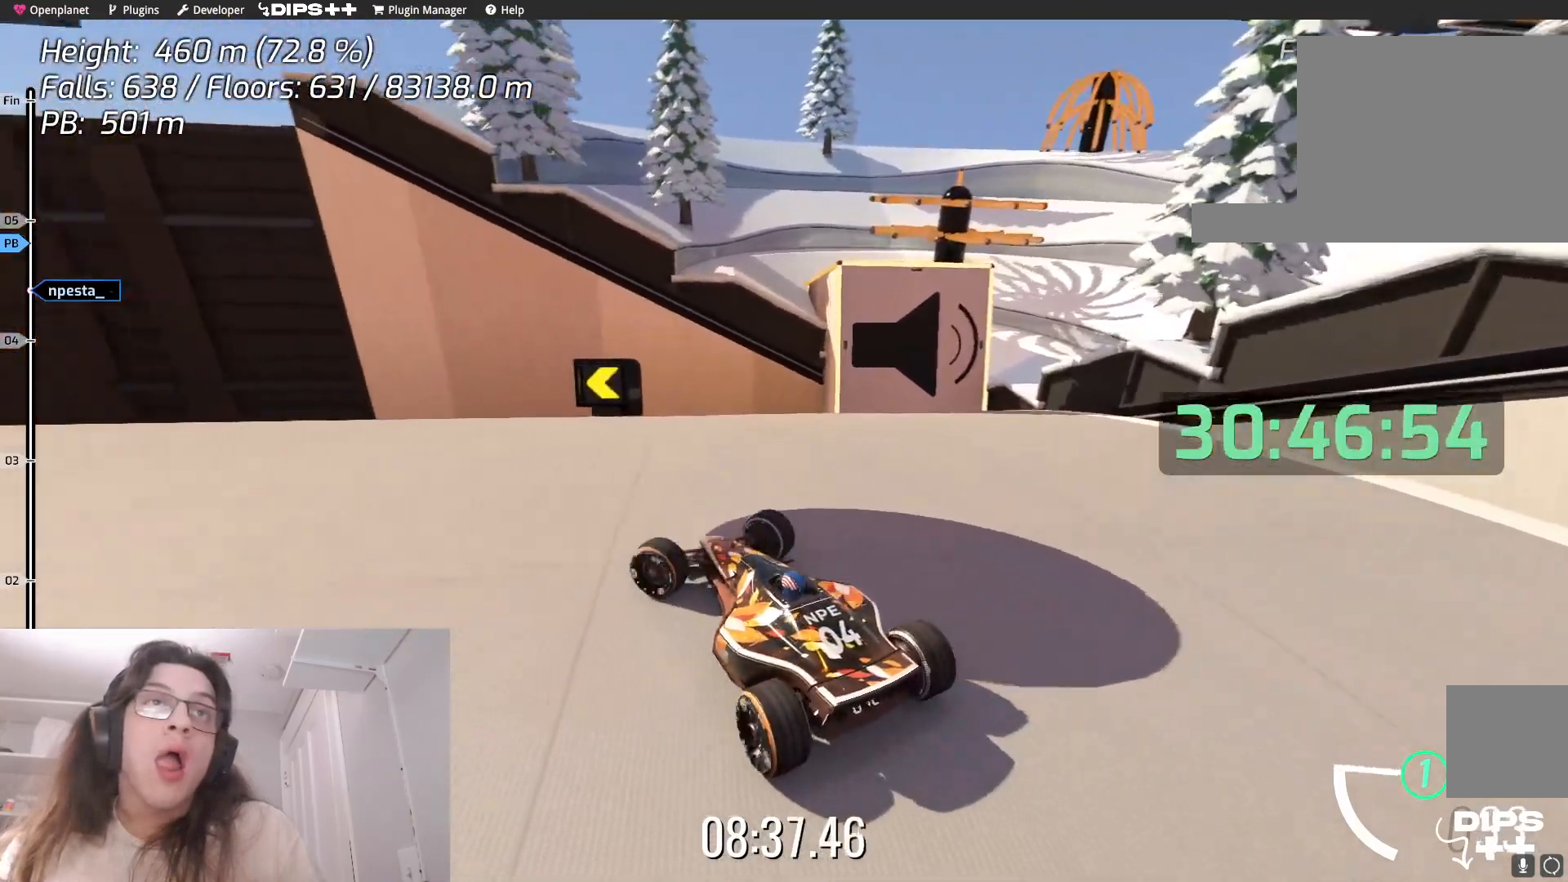
{"keys": ["left"], "events": [[84, "up", "down"], [267, "up", "up"]]}
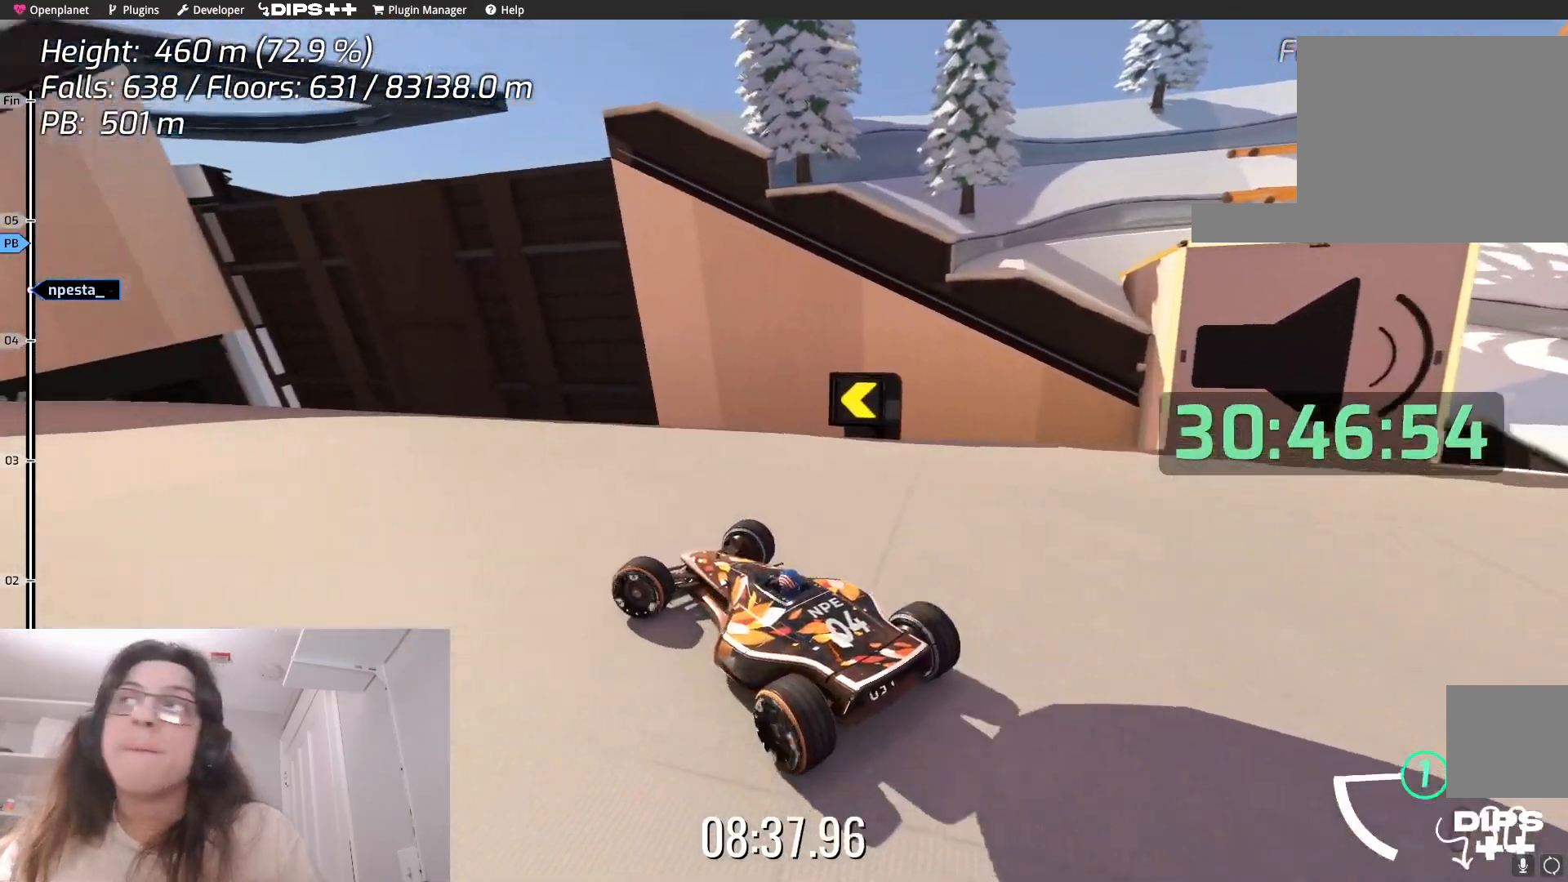
{"keys": ["left", "up"], "events": [[400, "up", "down"]]}
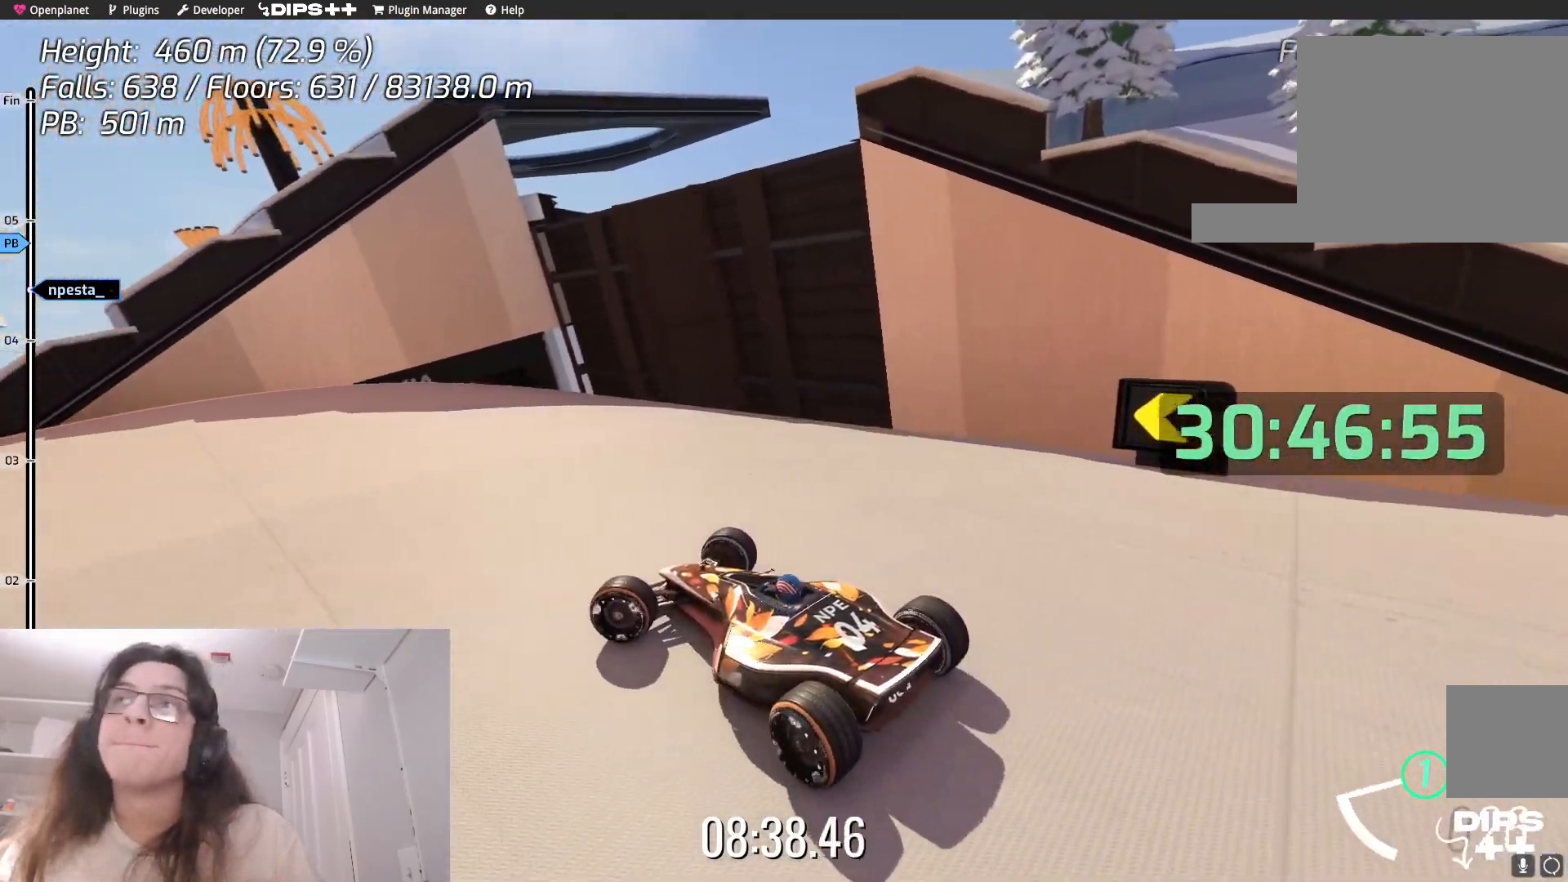
{"keys": ["left"], "events": [[84, "up", "up"]]}
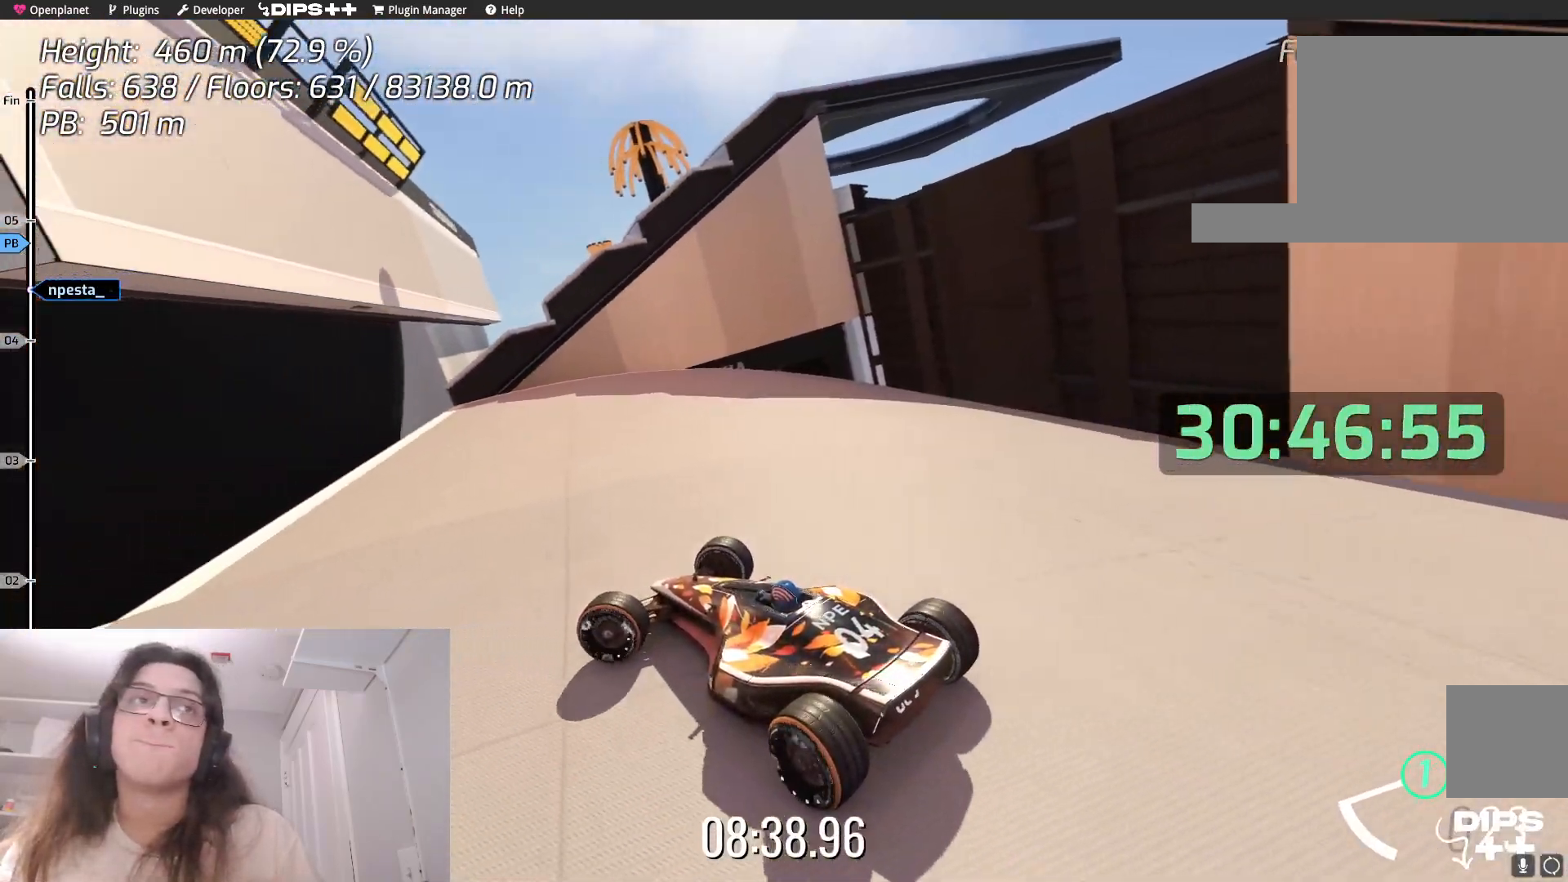
{"keys": [], "events": [[234, "left", "up"]]}
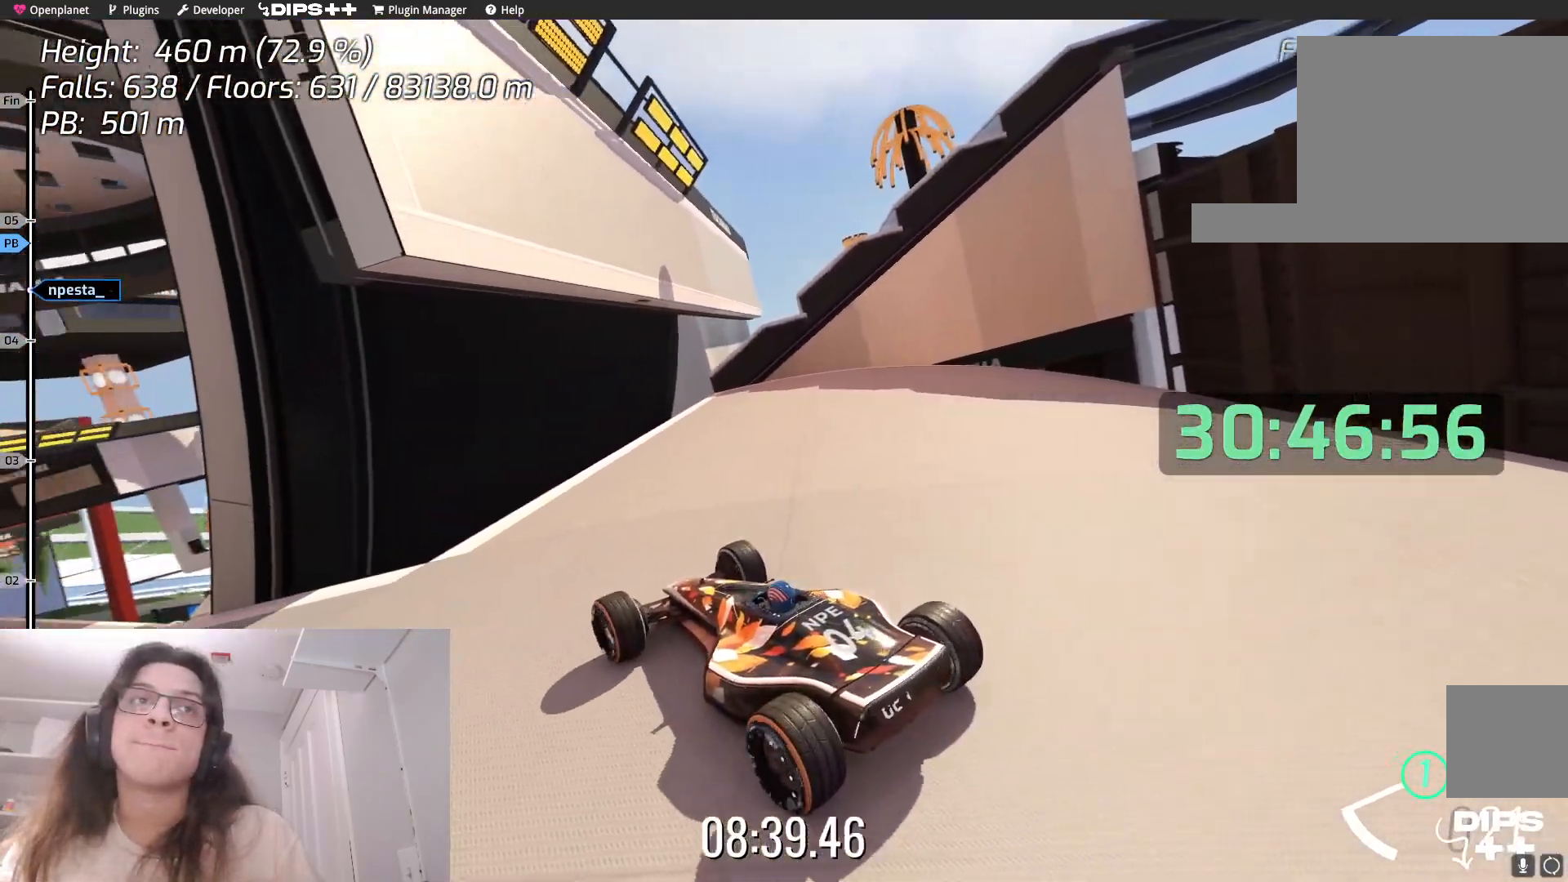
{"keys": ["right"], "events": [[34, "right", "down"], [34, "up", "down"], [234, "up", "up"]]}
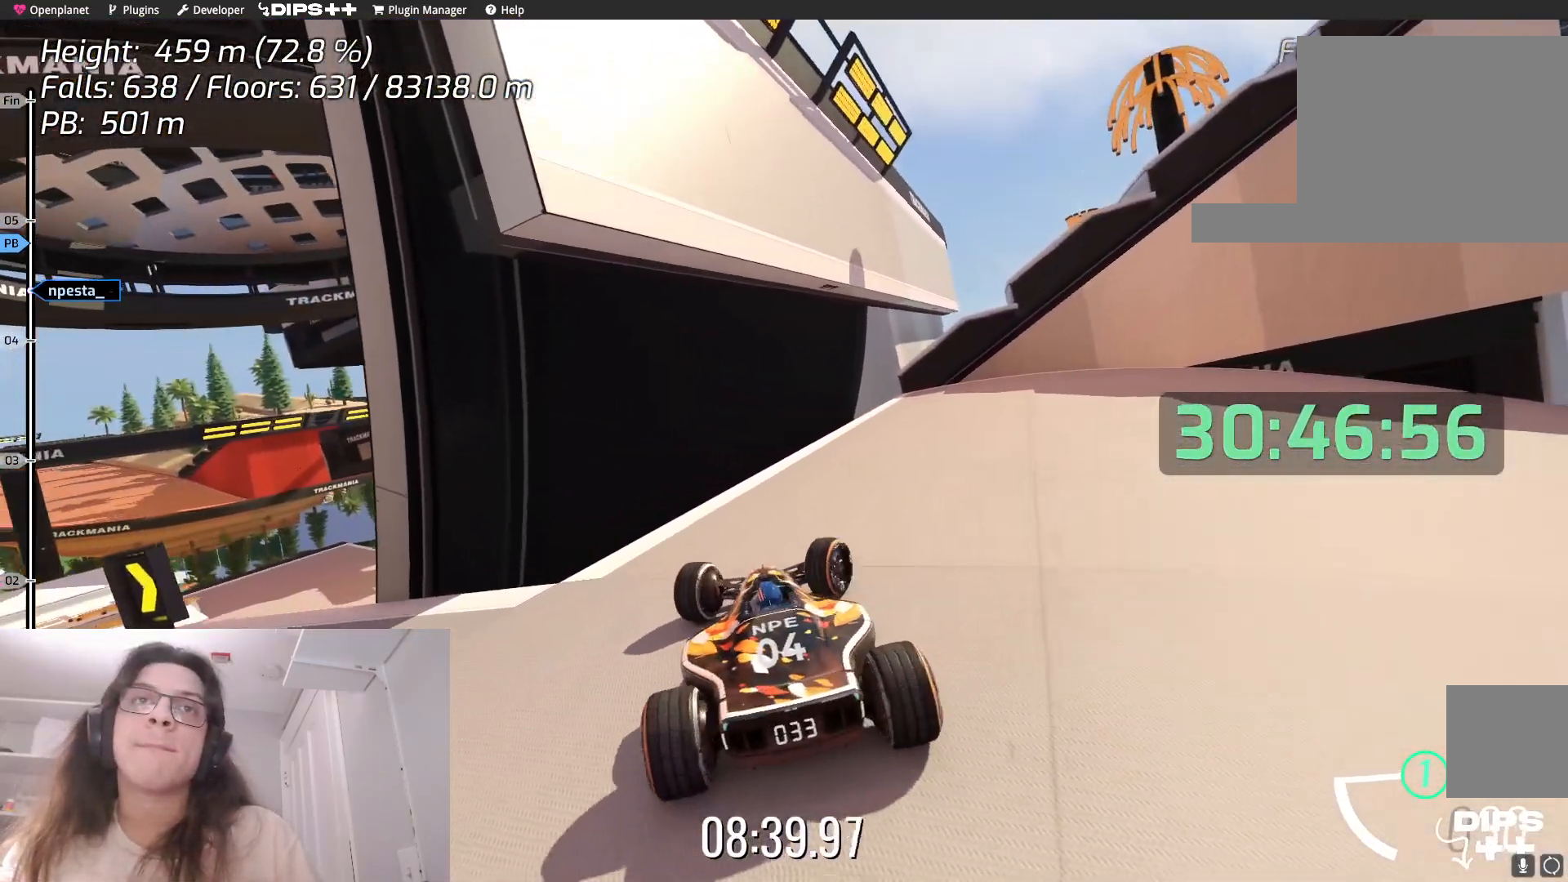
{"keys": ["left"], "events": [[117, "right", "up"], [167, "left", "down"]]}
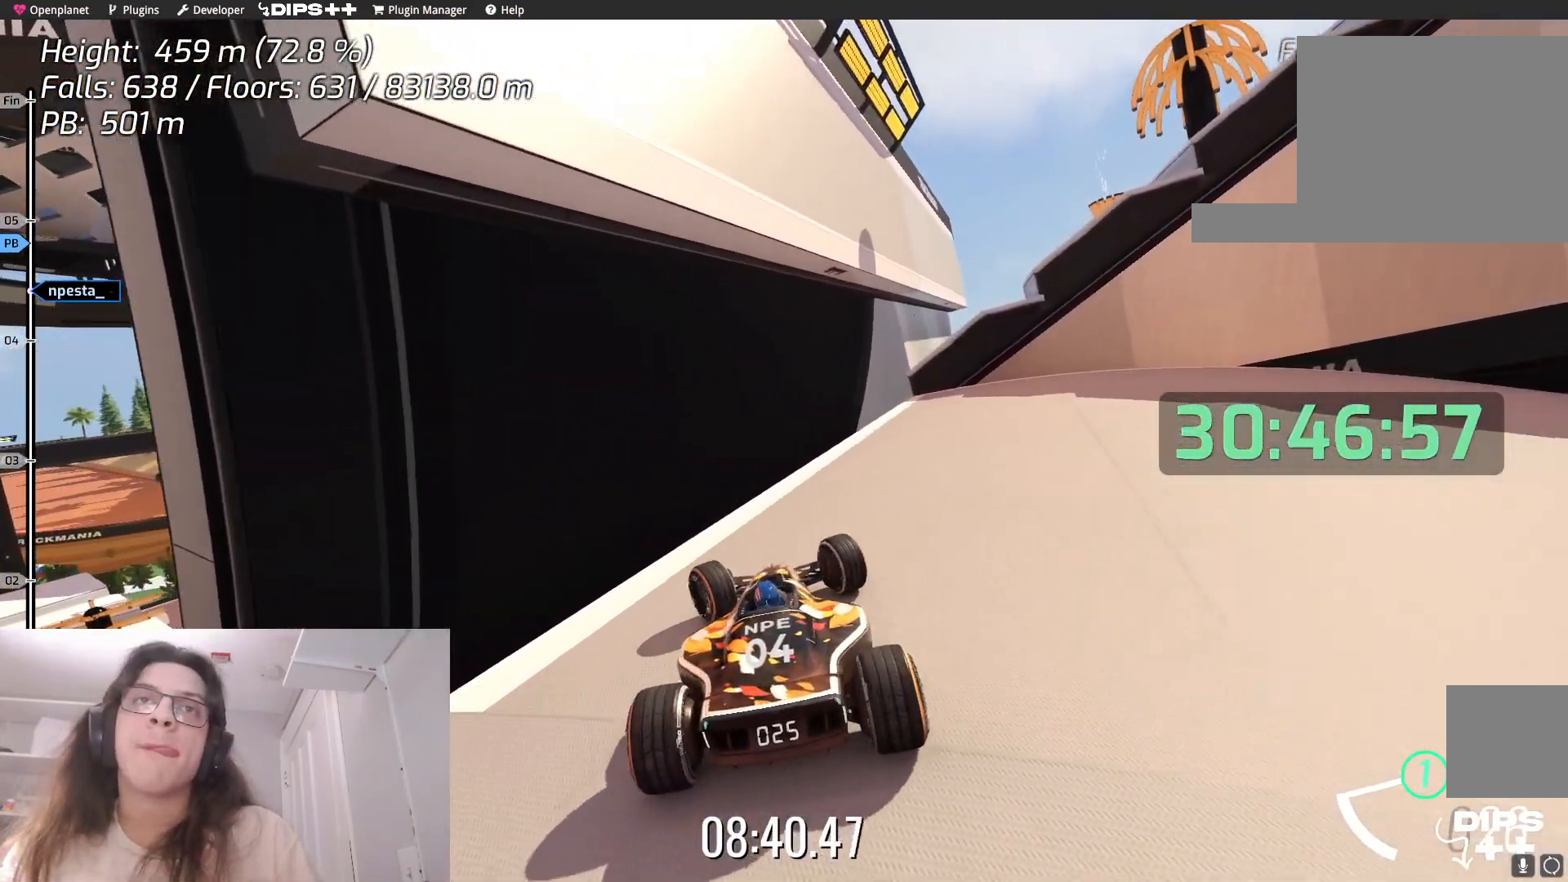
{"keys": ["left"], "events": [[50, "up", "down"], [117, "left", "up"], [200, "up", "up"], [350, "left", "down"]]}
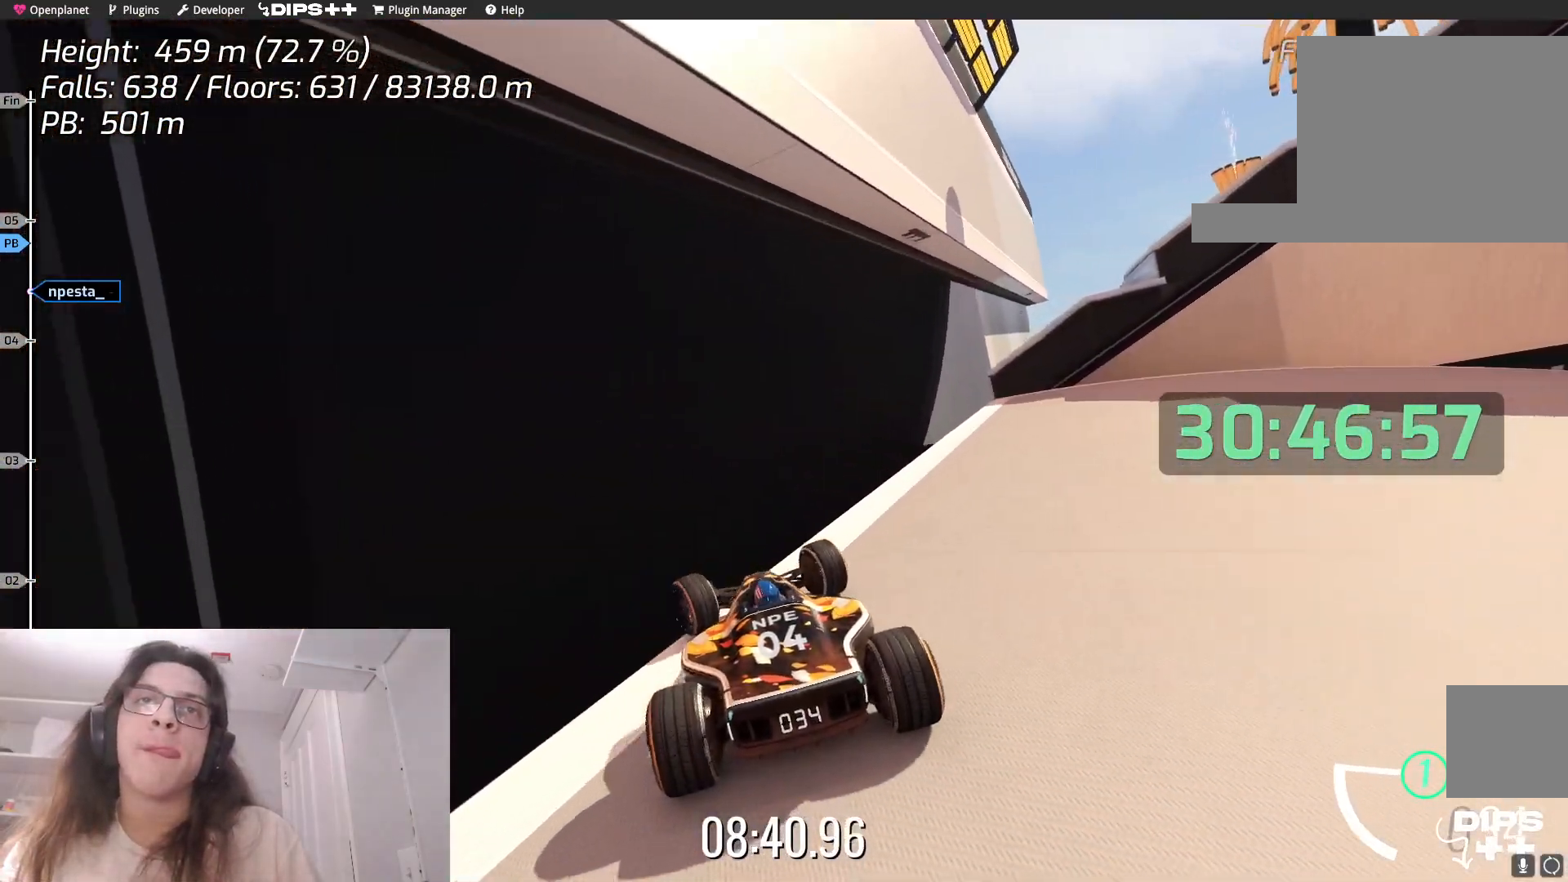
{"keys": ["down", "right"], "events": [[184, "left", "up"], [267, "down", "down"], [350, "right", "down"]]}